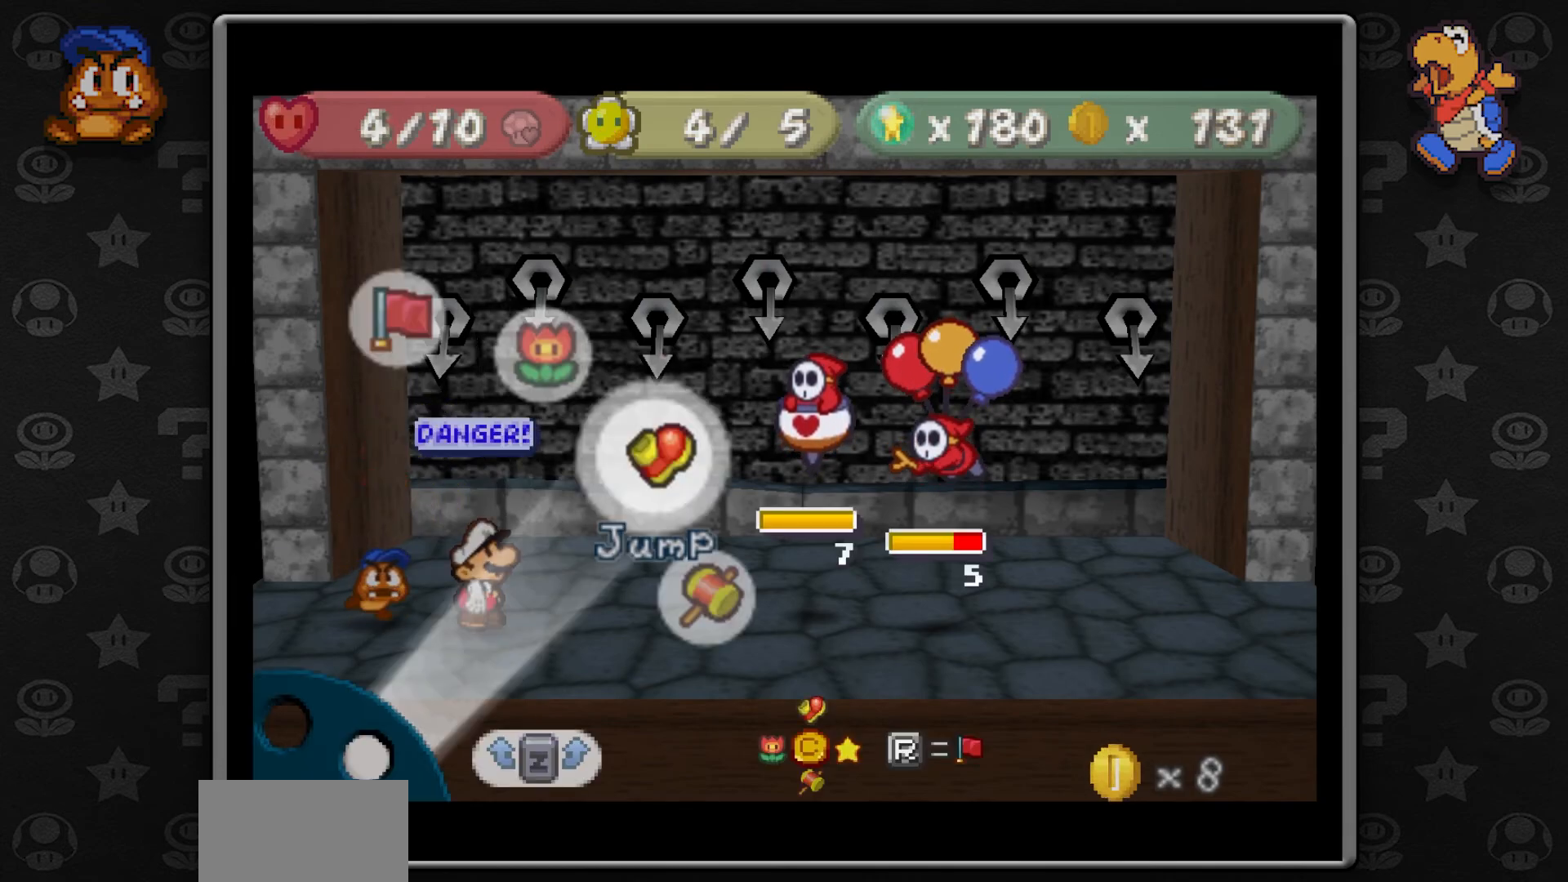
Gameplay with a controller (Nintendo layout); each line is a JSON object with the inputs held at the frame after it. "button_events" lists button changes between this image and that frame as [ms after this image, input, new state], when the widget could be followed in between (sticks are given only as held states). Not read: L1 L3 R3.
{"buttons": [], "left_stick": "center", "button_events": []}
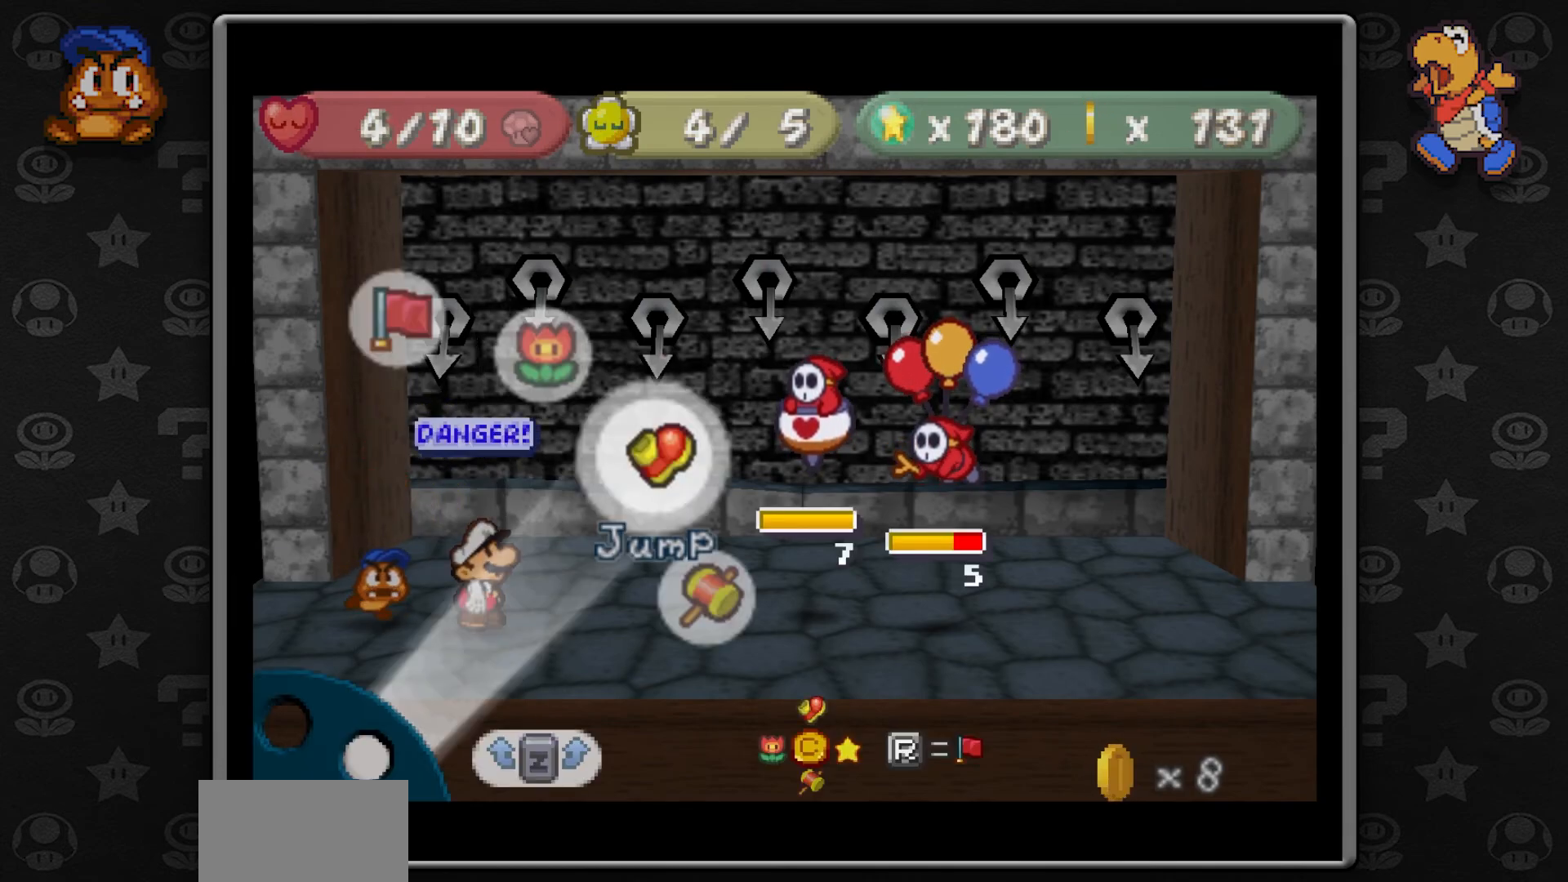
{"buttons": [], "left_stick": "center", "button_events": []}
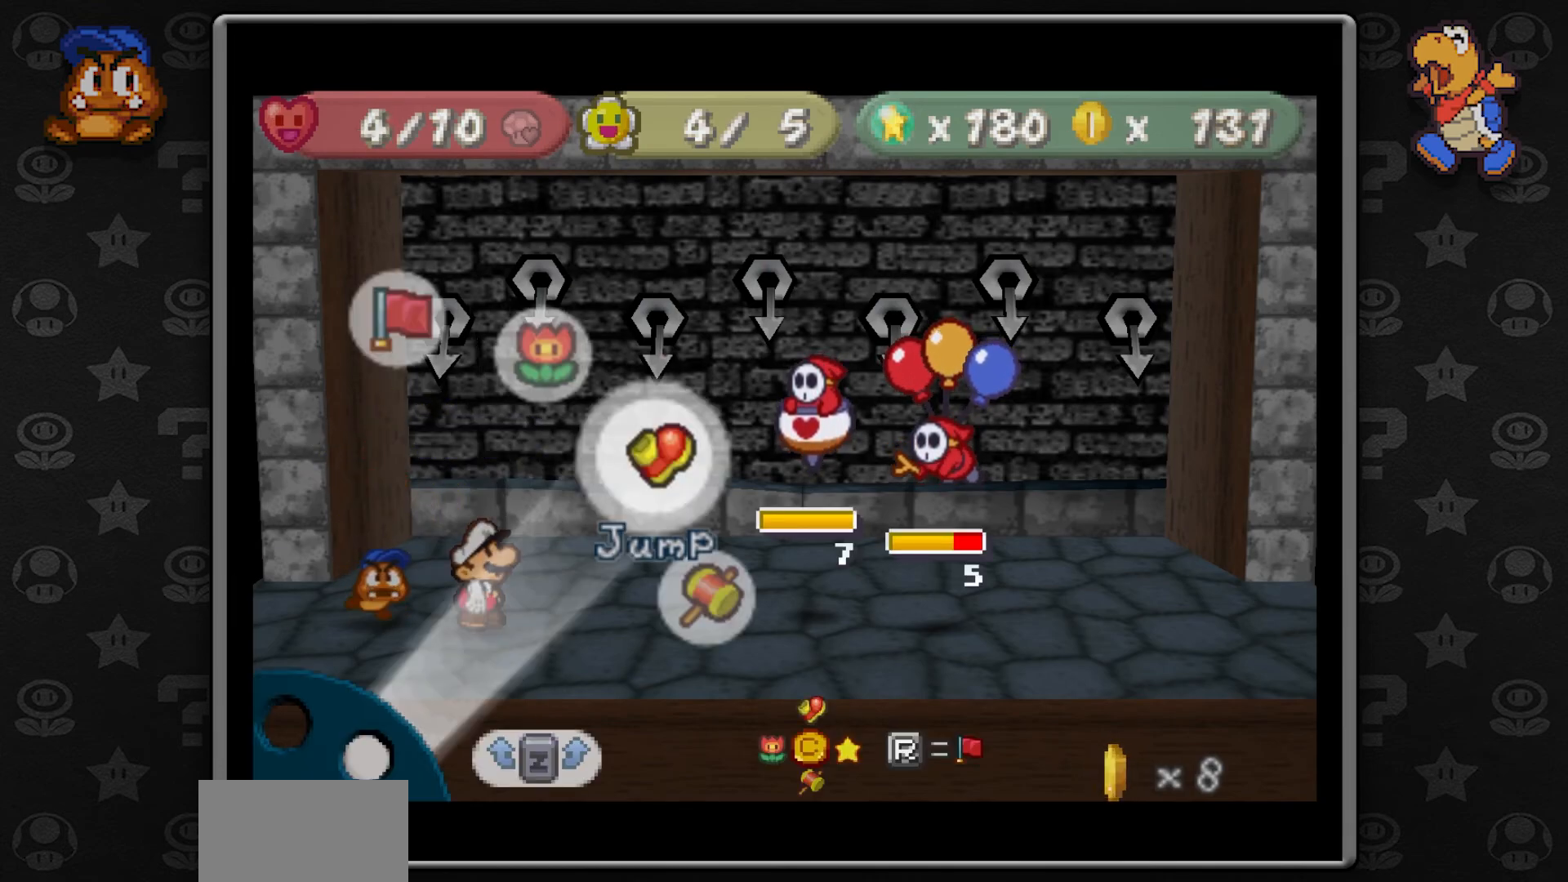
{"buttons": [], "left_stick": "center", "button_events": [[200, "A", "down"], [317, "A", "up"]]}
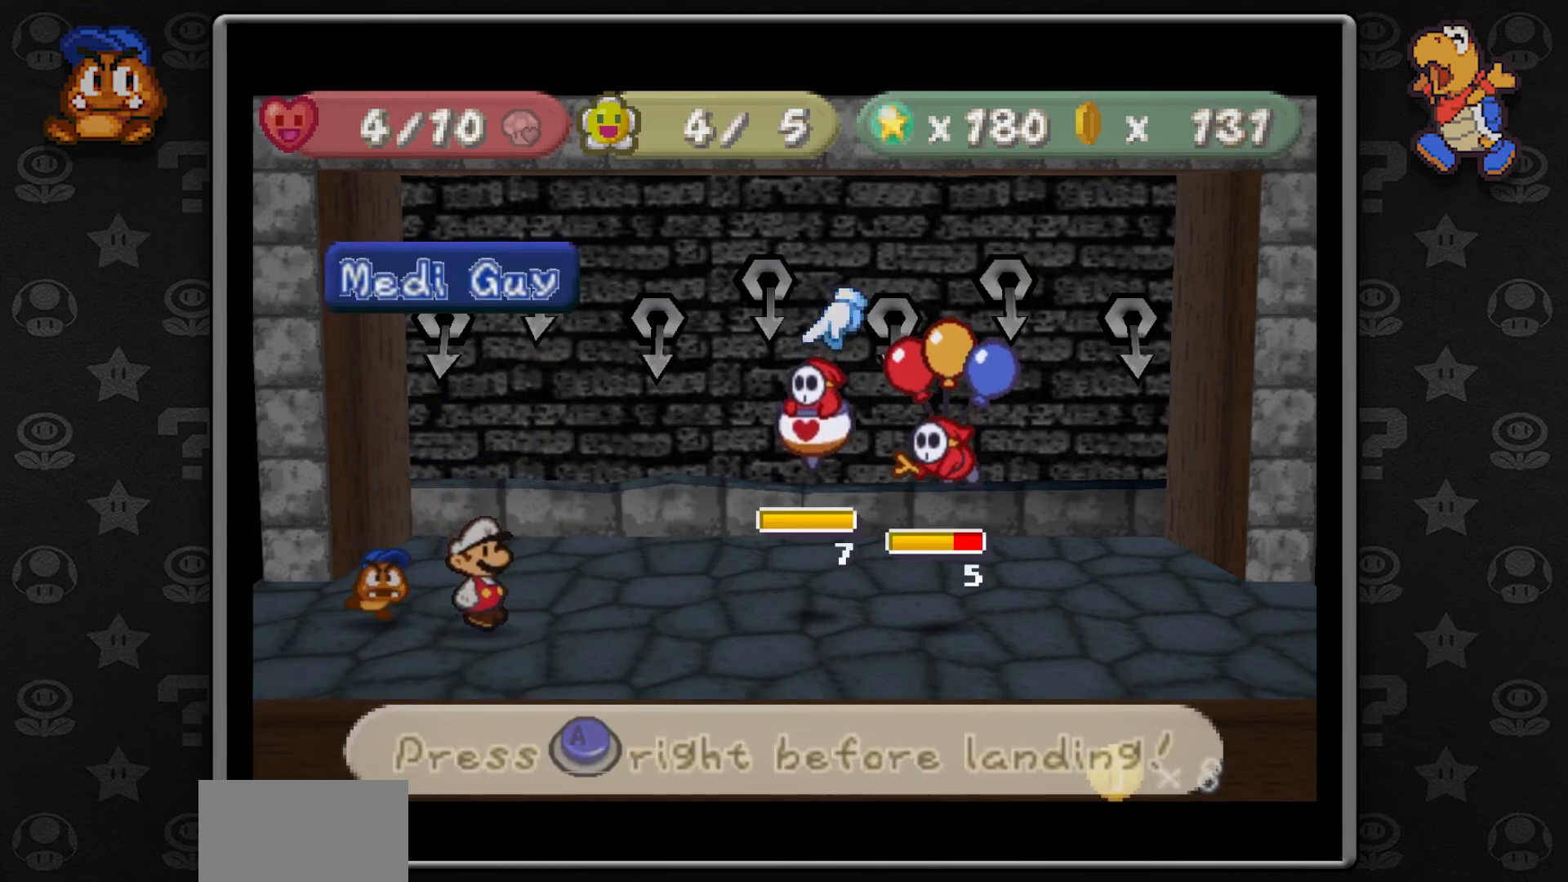
{"buttons": ["A"], "left_stick": "center", "button_events": [[450, "A", "down"]]}
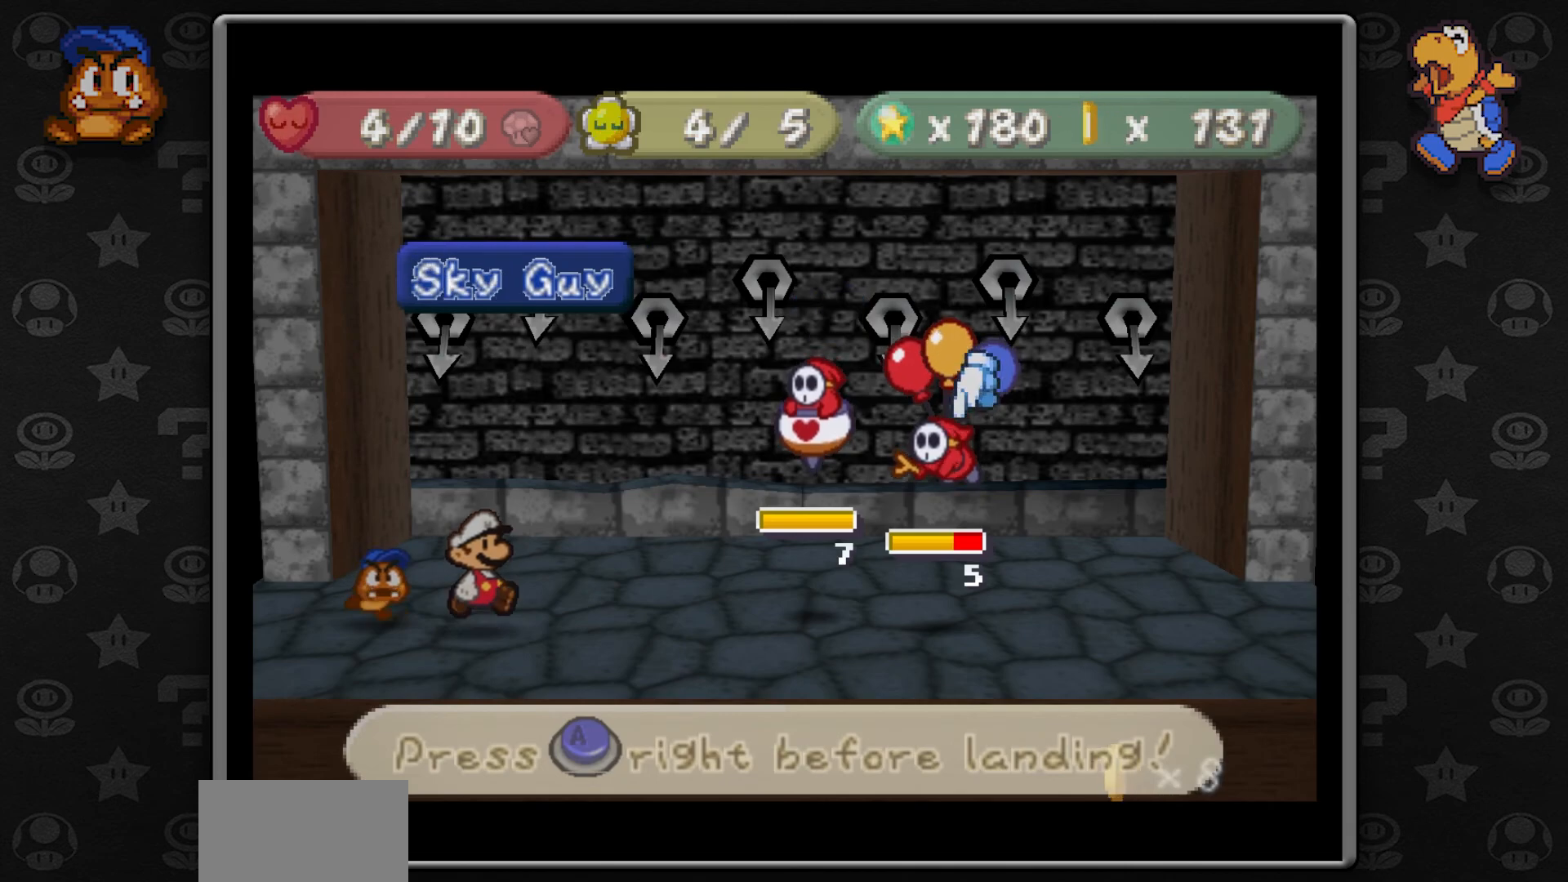
{"buttons": [], "left_stick": "center", "button_events": [[67, "A", "up"]]}
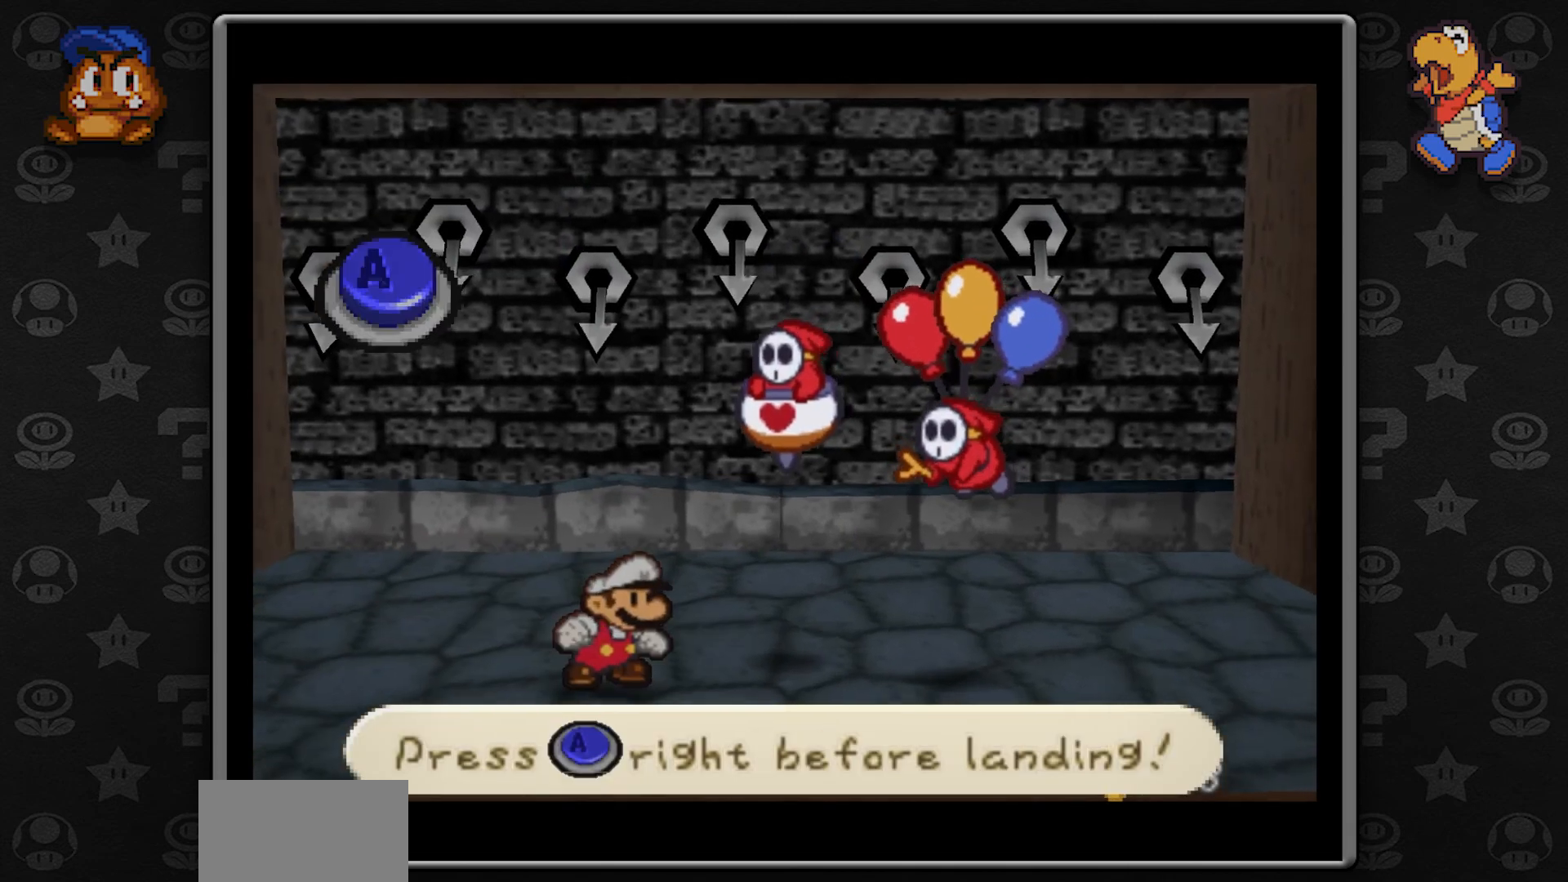
{"buttons": [], "left_stick": "center", "button_events": []}
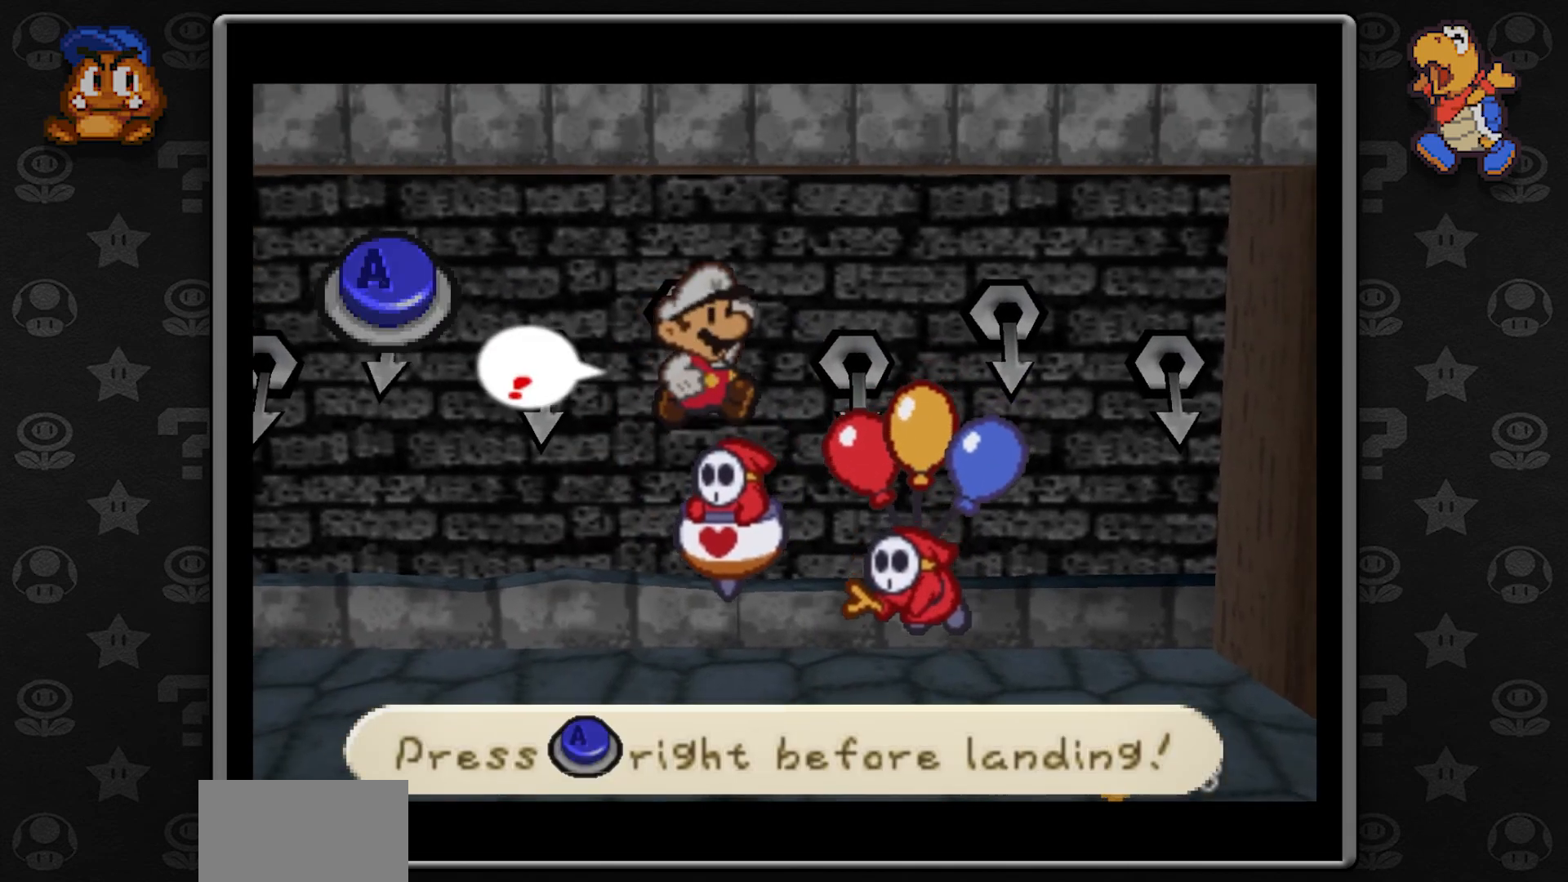
{"buttons": [], "left_stick": "center", "button_events": [[283, "A", "down"], [483, "A", "up"]]}
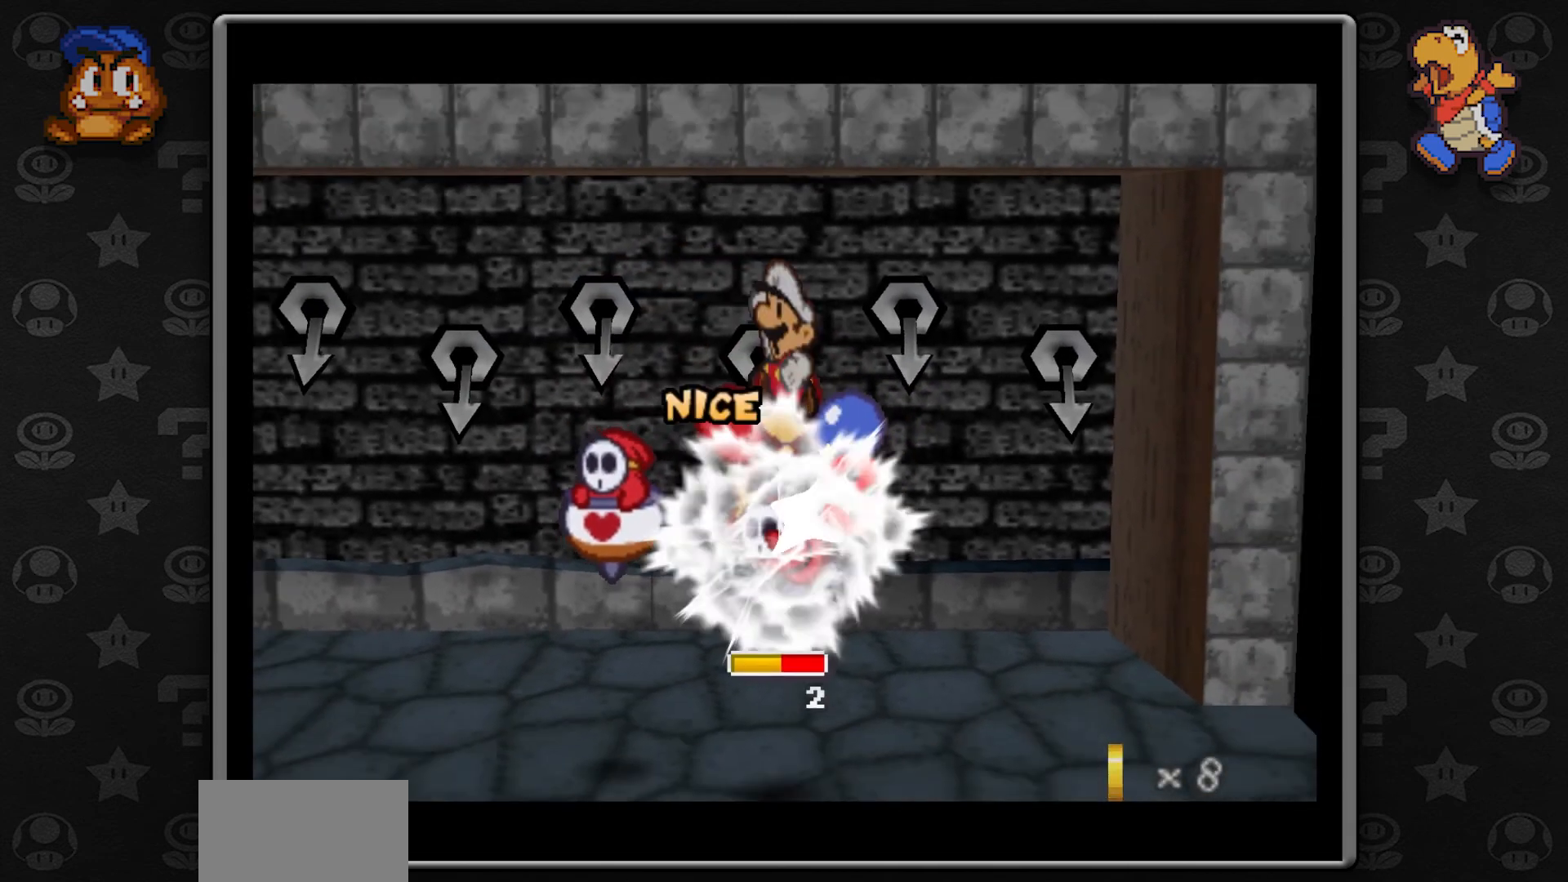
{"buttons": [], "left_stick": "center", "button_events": [[250, "A", "down"], [467, "A", "up"]]}
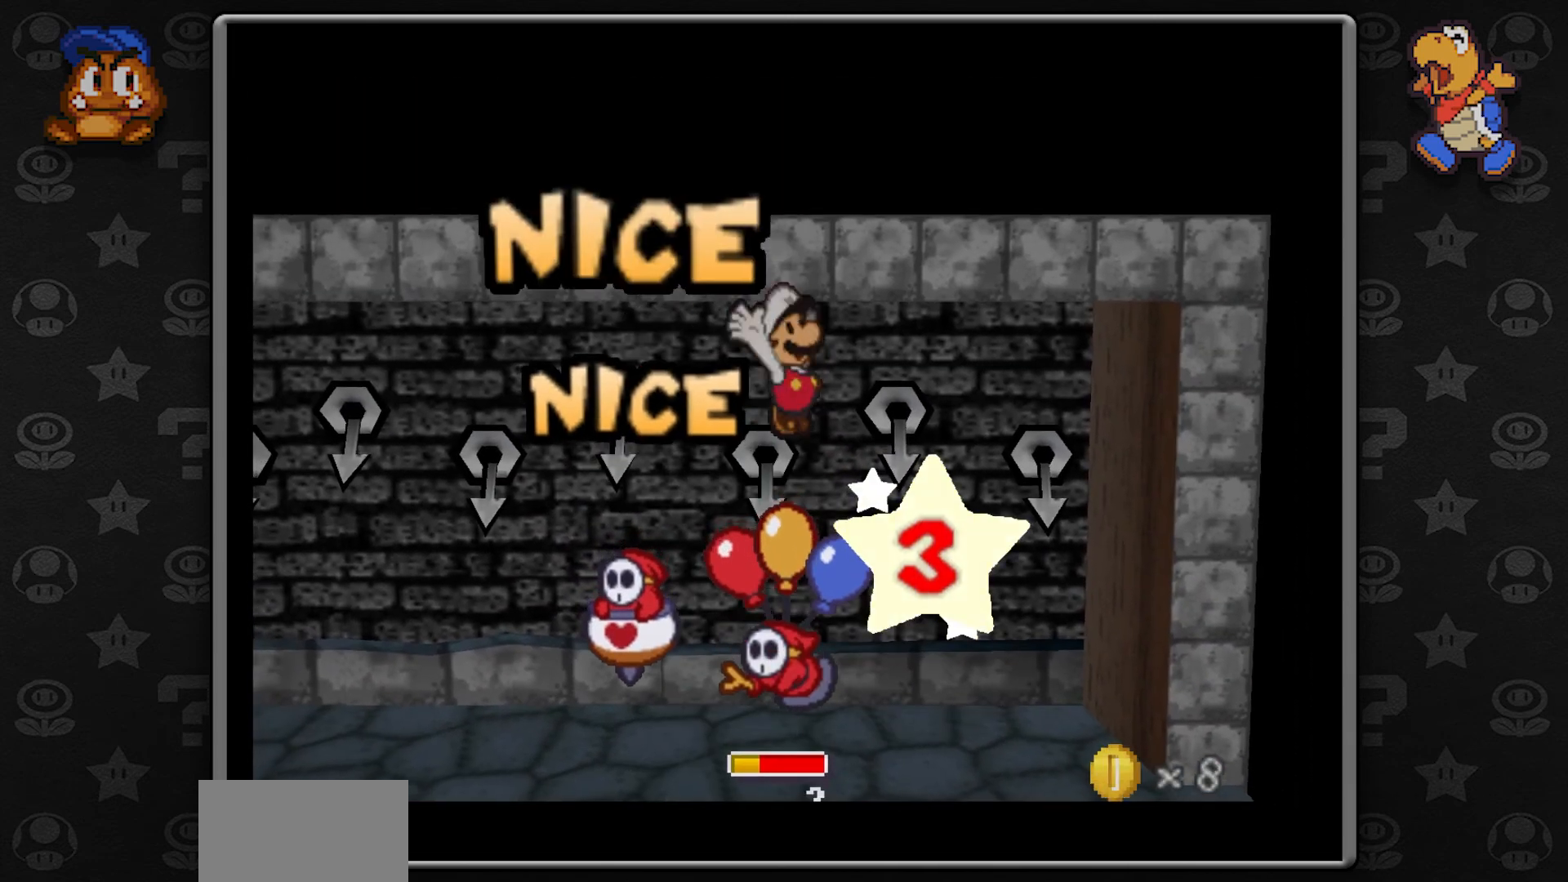
{"buttons": [], "left_stick": "center", "button_events": [[267, "A", "down"], [500, "A", "up"]]}
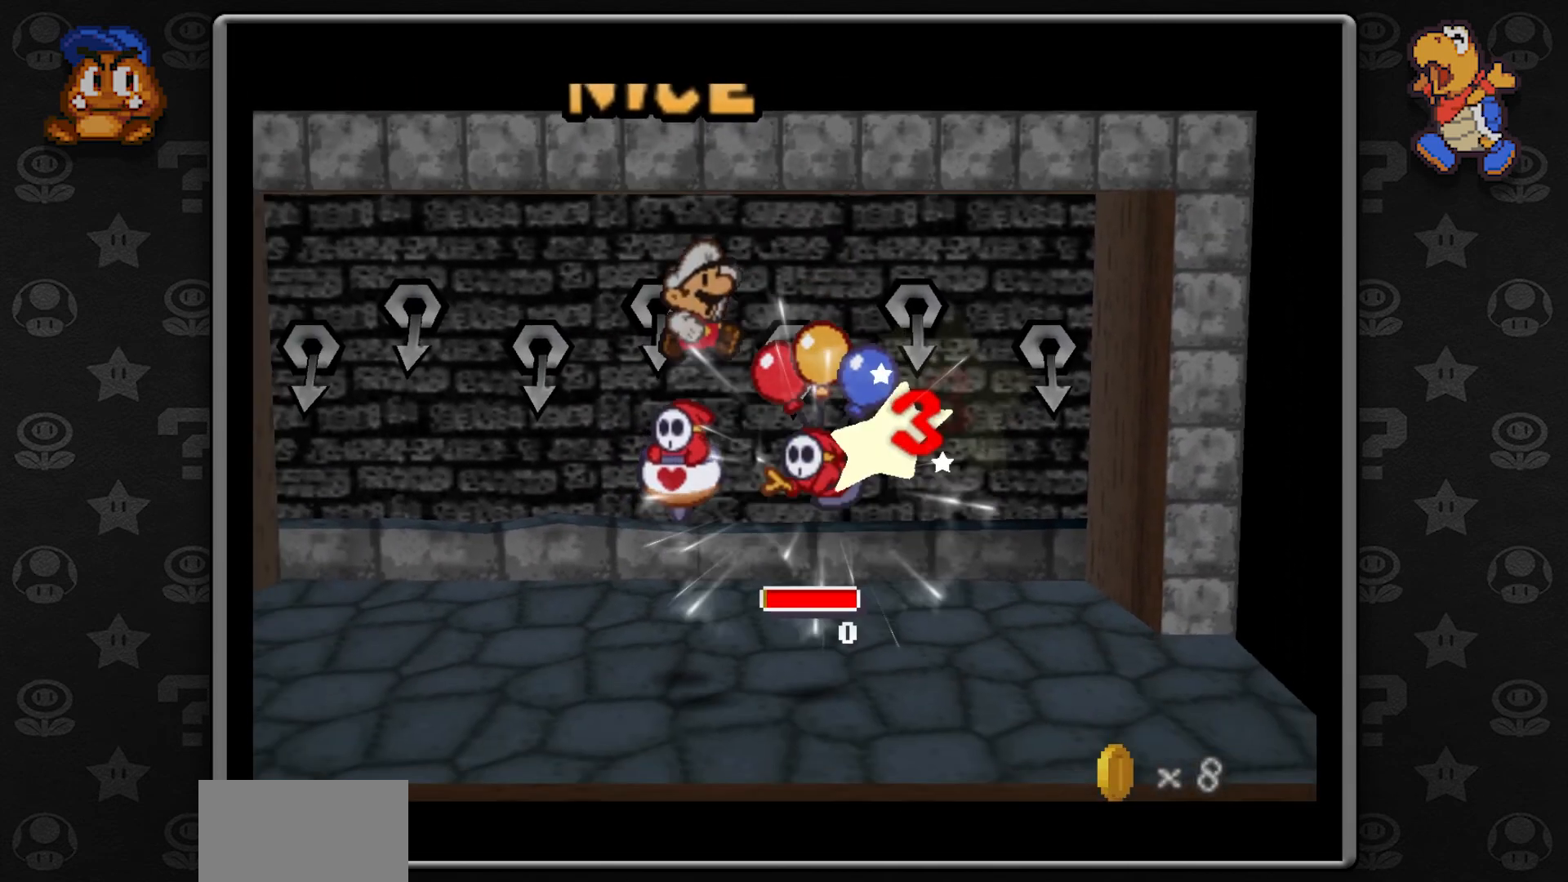
{"buttons": ["A"], "left_stick": "center", "button_events": [[467, "A", "down"]]}
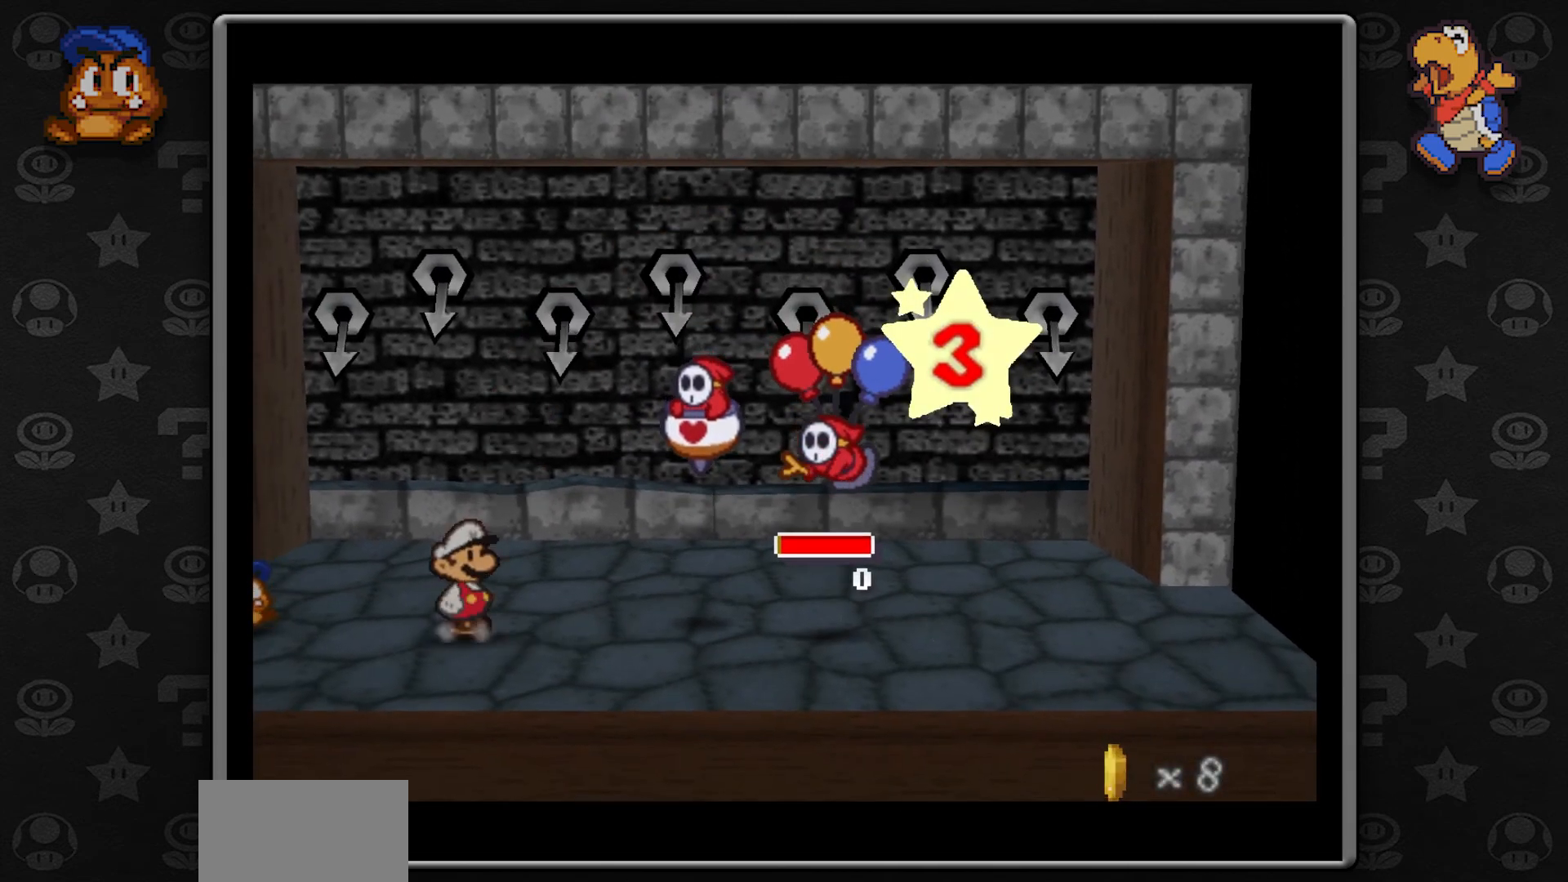
{"buttons": [], "left_stick": "center", "button_events": [[283, "A", "up"]]}
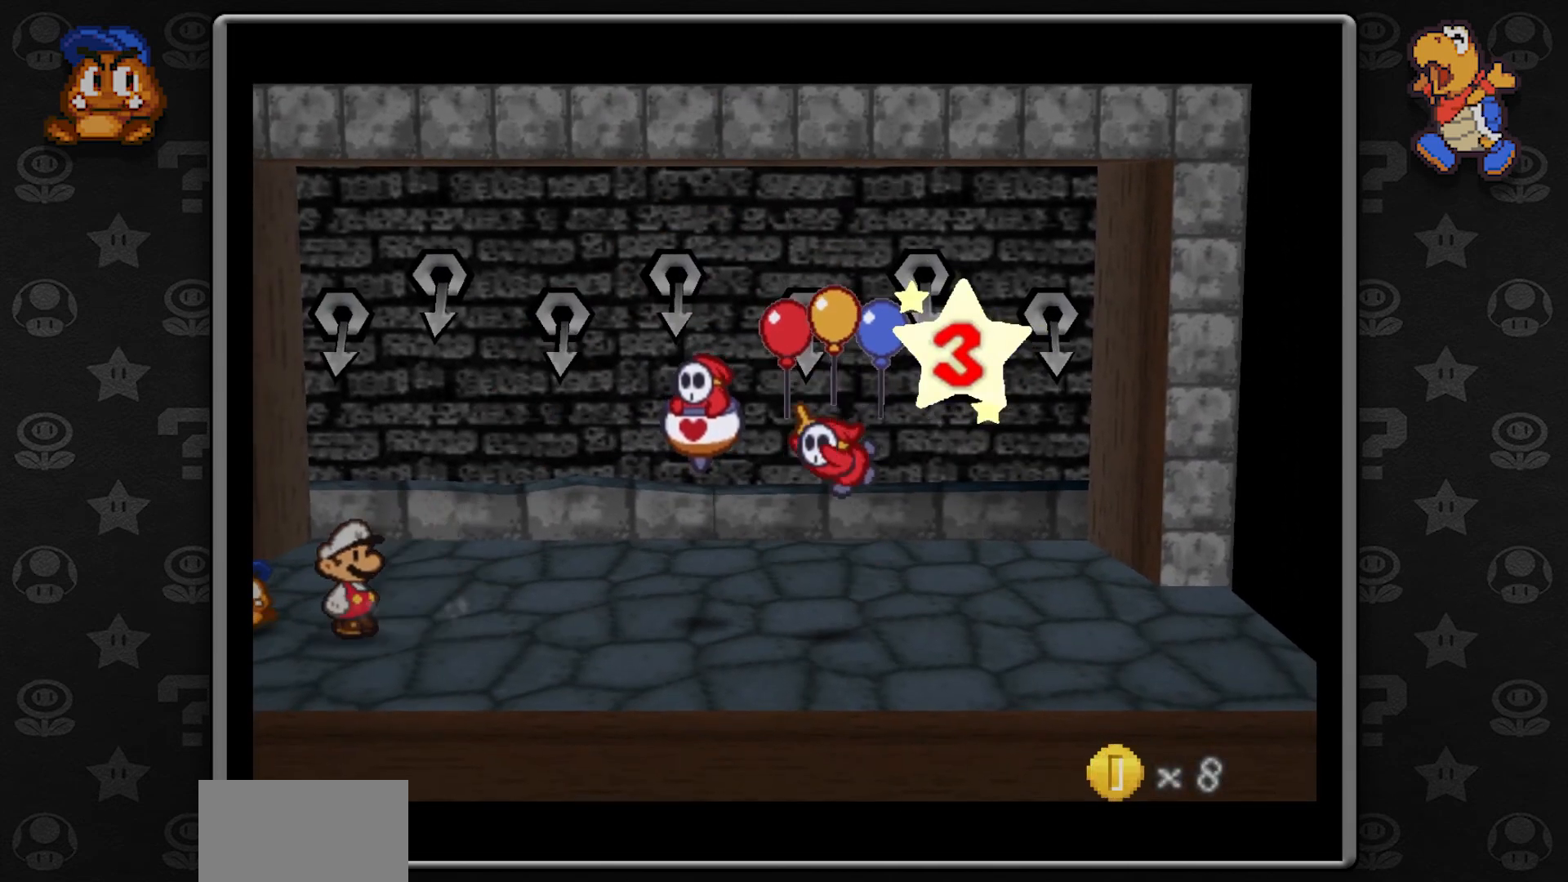
{"buttons": [], "left_stick": "center", "button_events": []}
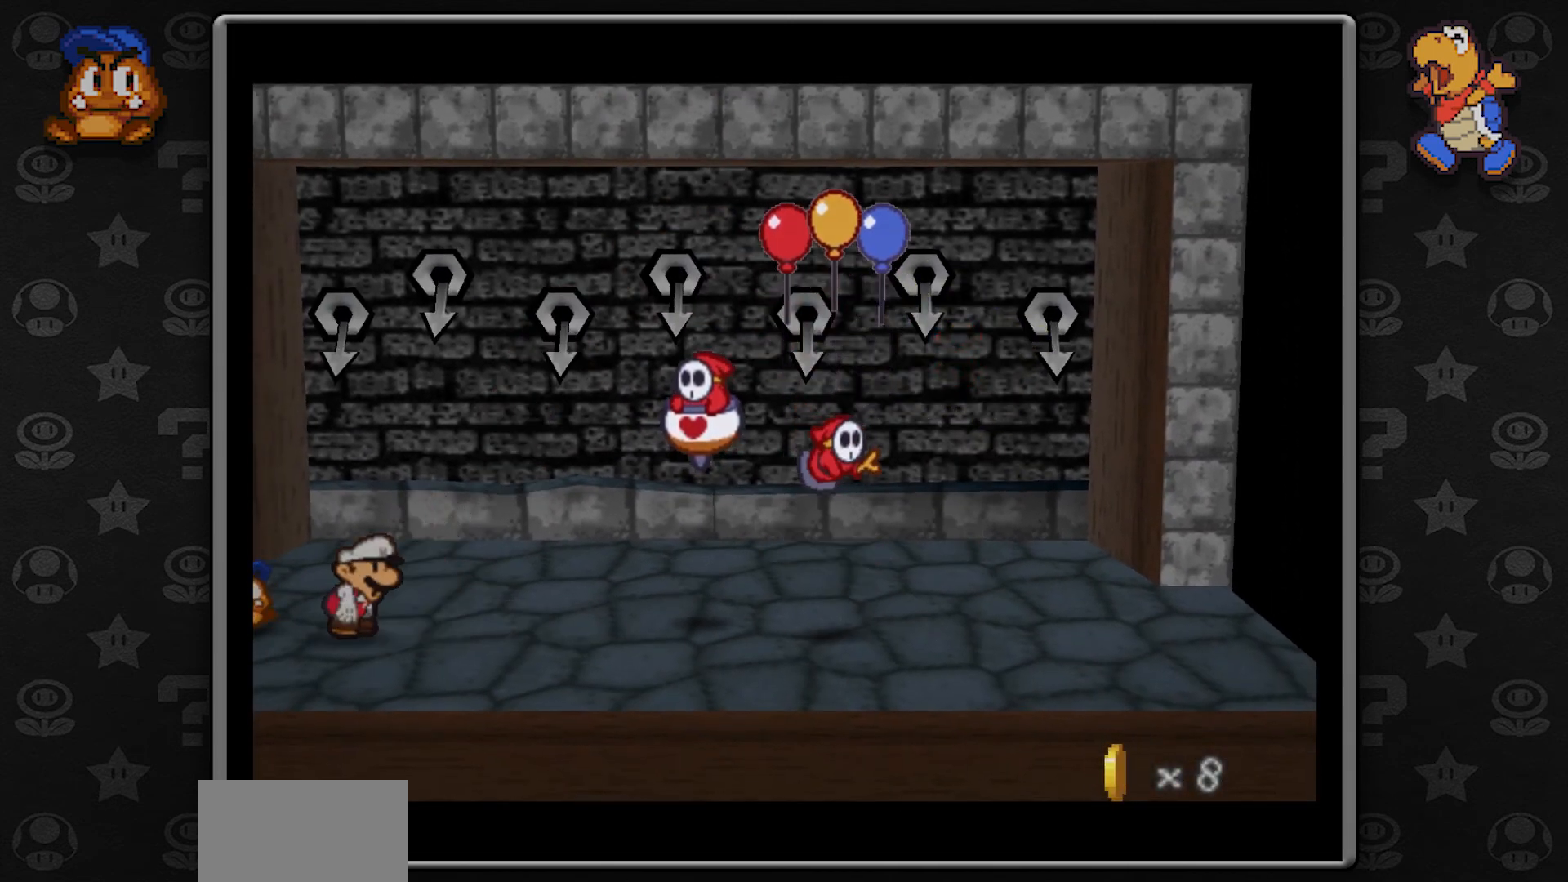
{"buttons": [], "left_stick": "center", "button_events": []}
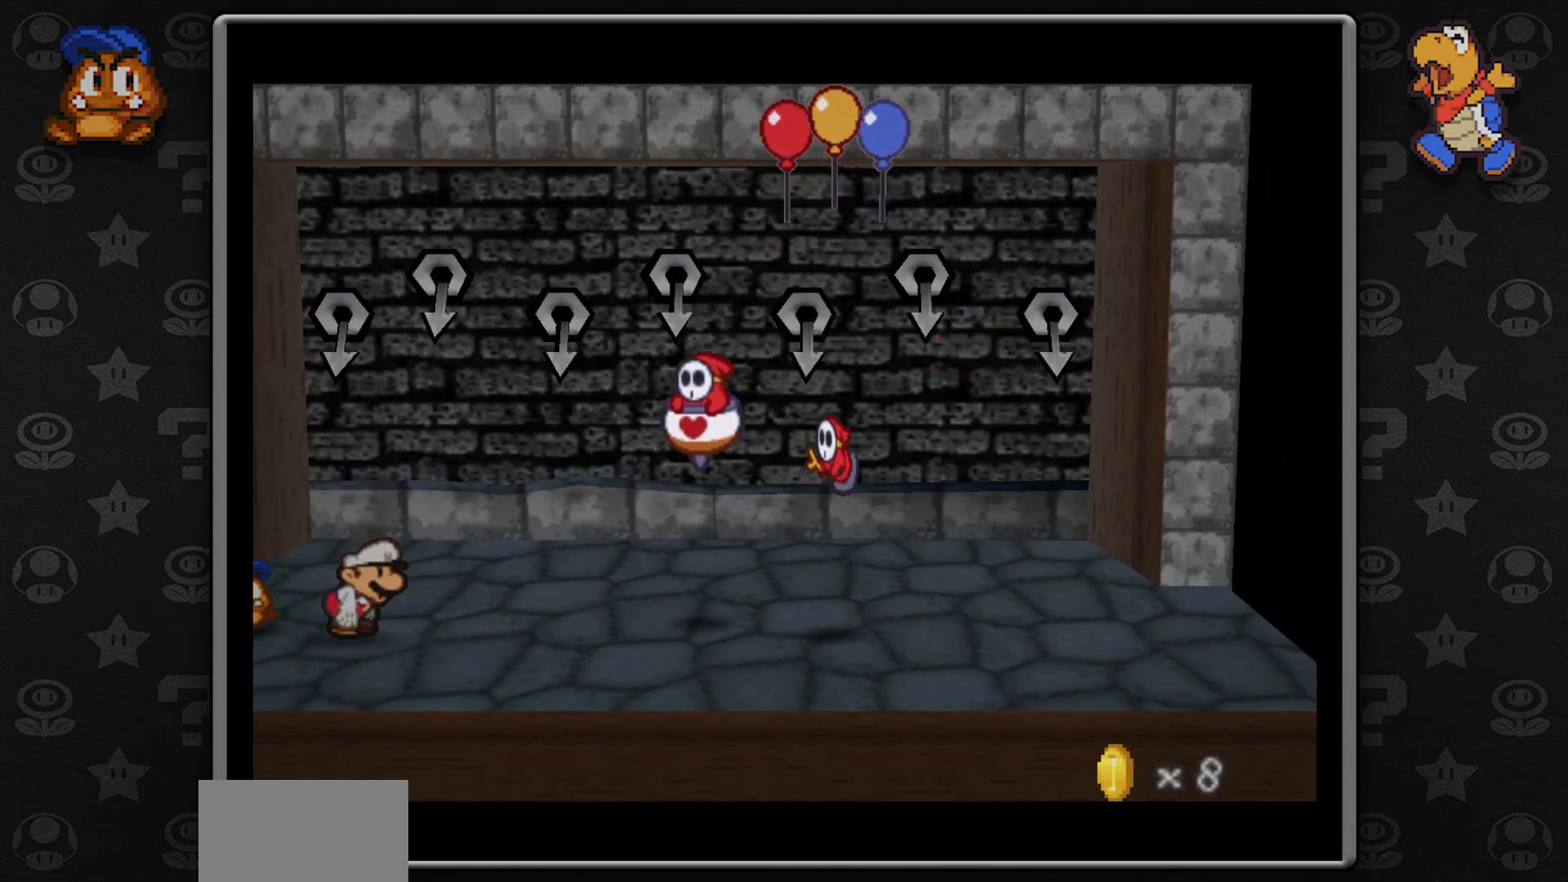
{"buttons": [], "left_stick": "center", "button_events": []}
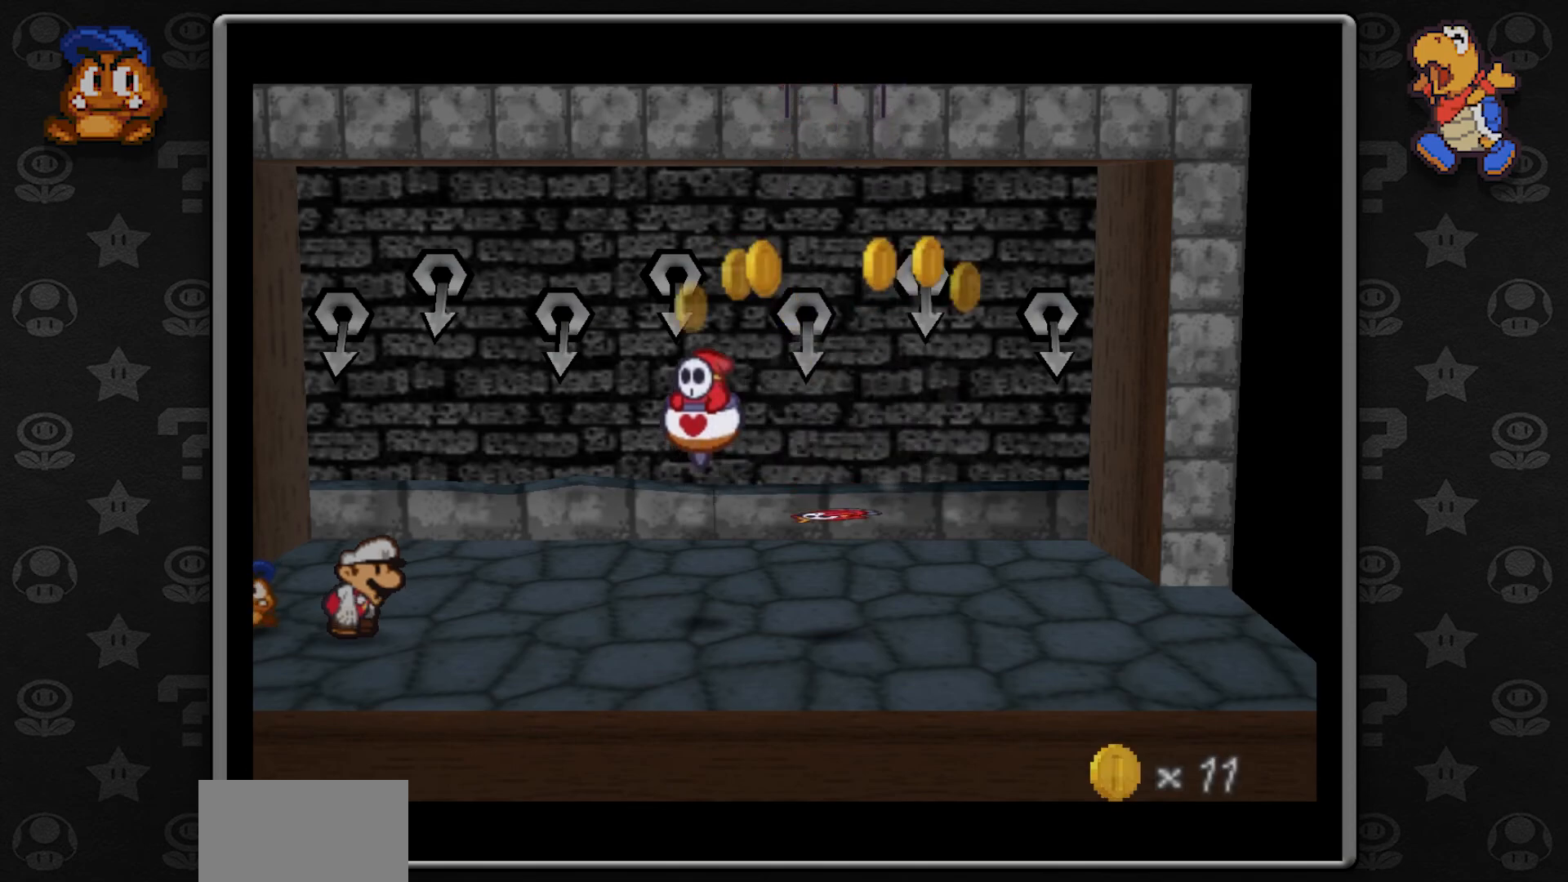
{"buttons": [], "left_stick": "center", "button_events": []}
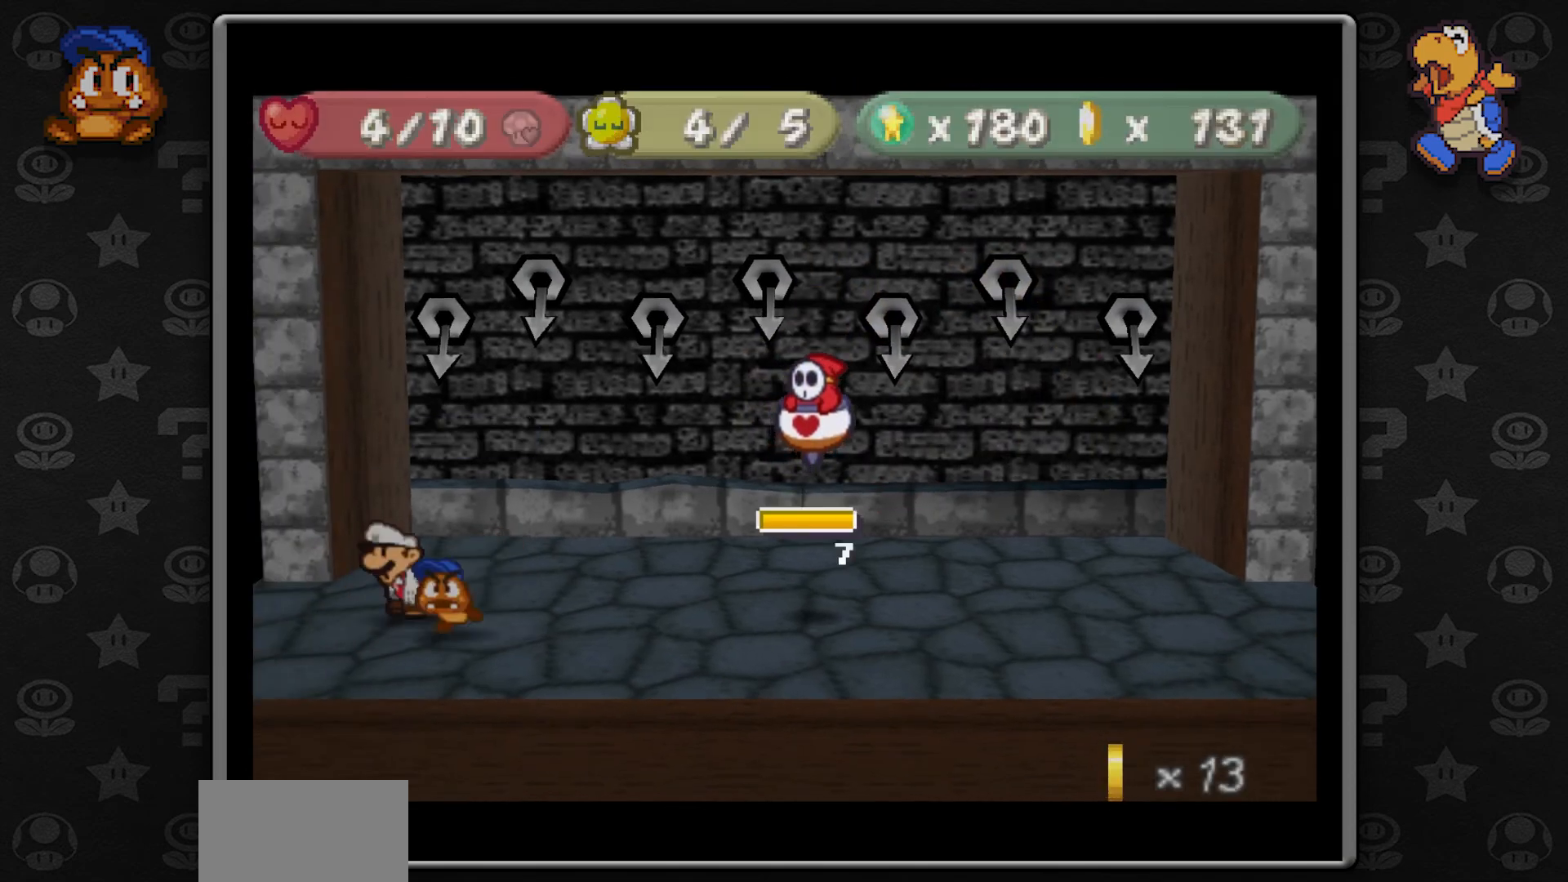
{"buttons": [], "left_stick": "center", "button_events": []}
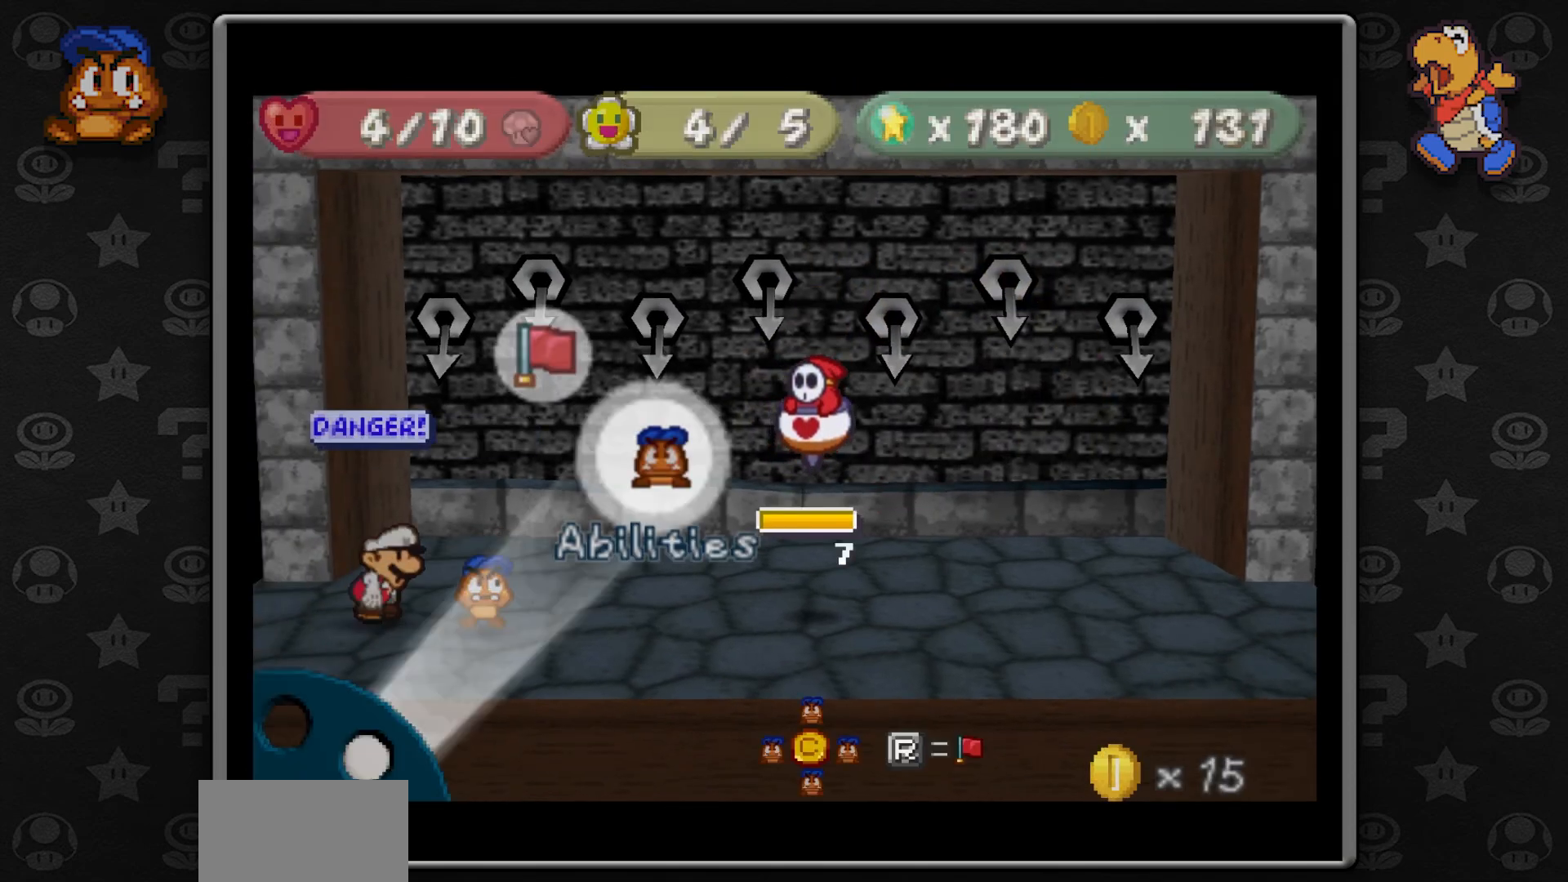
{"buttons": ["A"], "left_stick": "center", "button_events": [[17, "A", "down"], [150, "A", "up"], [433, "A", "down"]]}
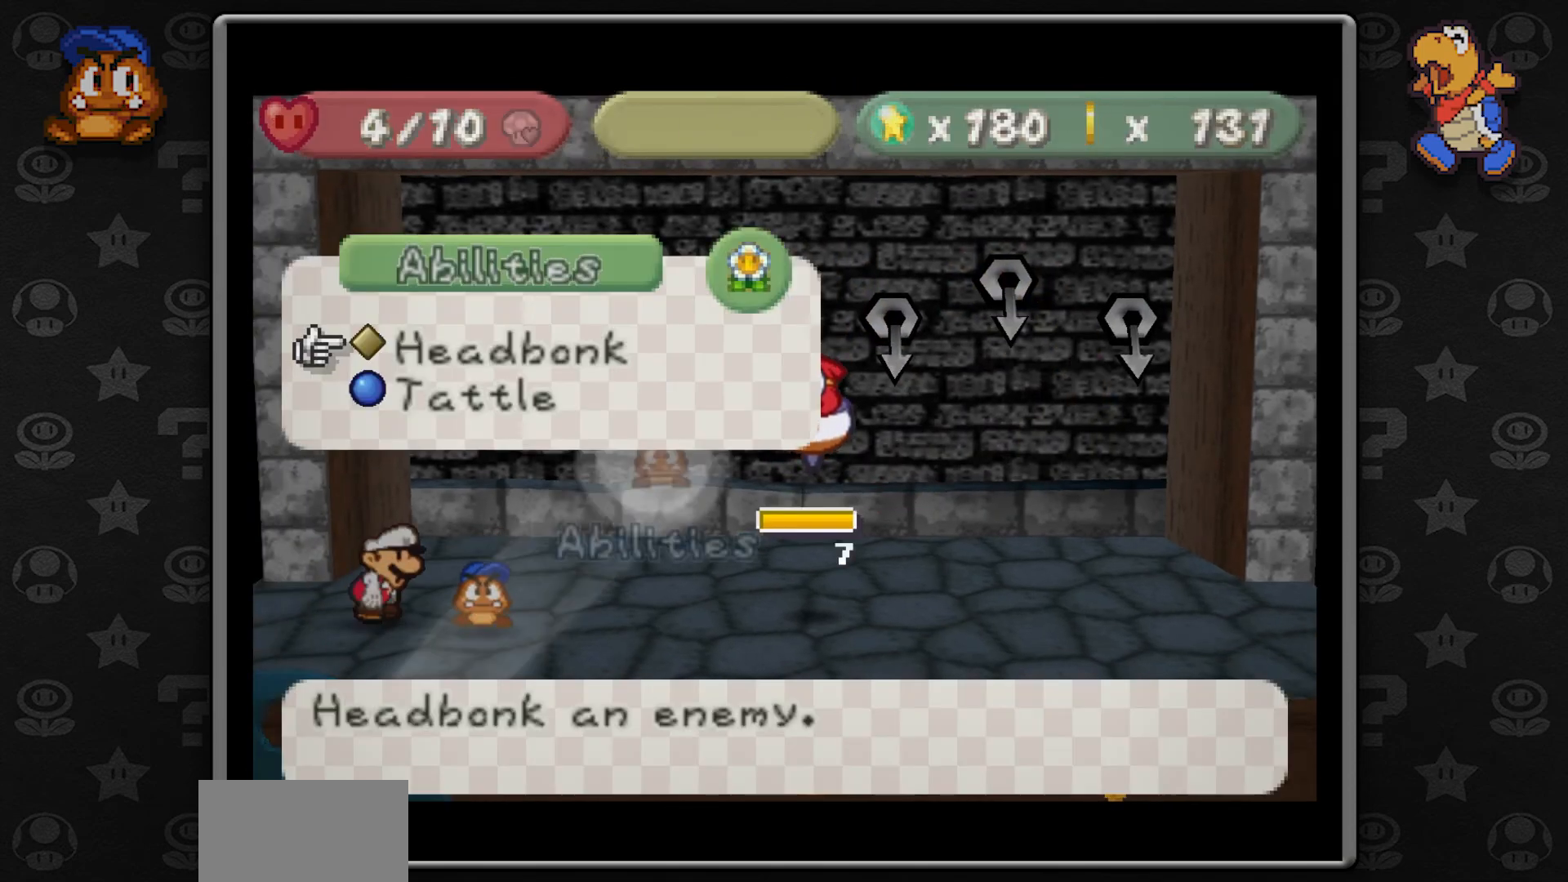
{"buttons": [], "left_stick": "center", "button_events": [[17, "A", "up"], [183, "A", "down"], [267, "A", "up"]]}
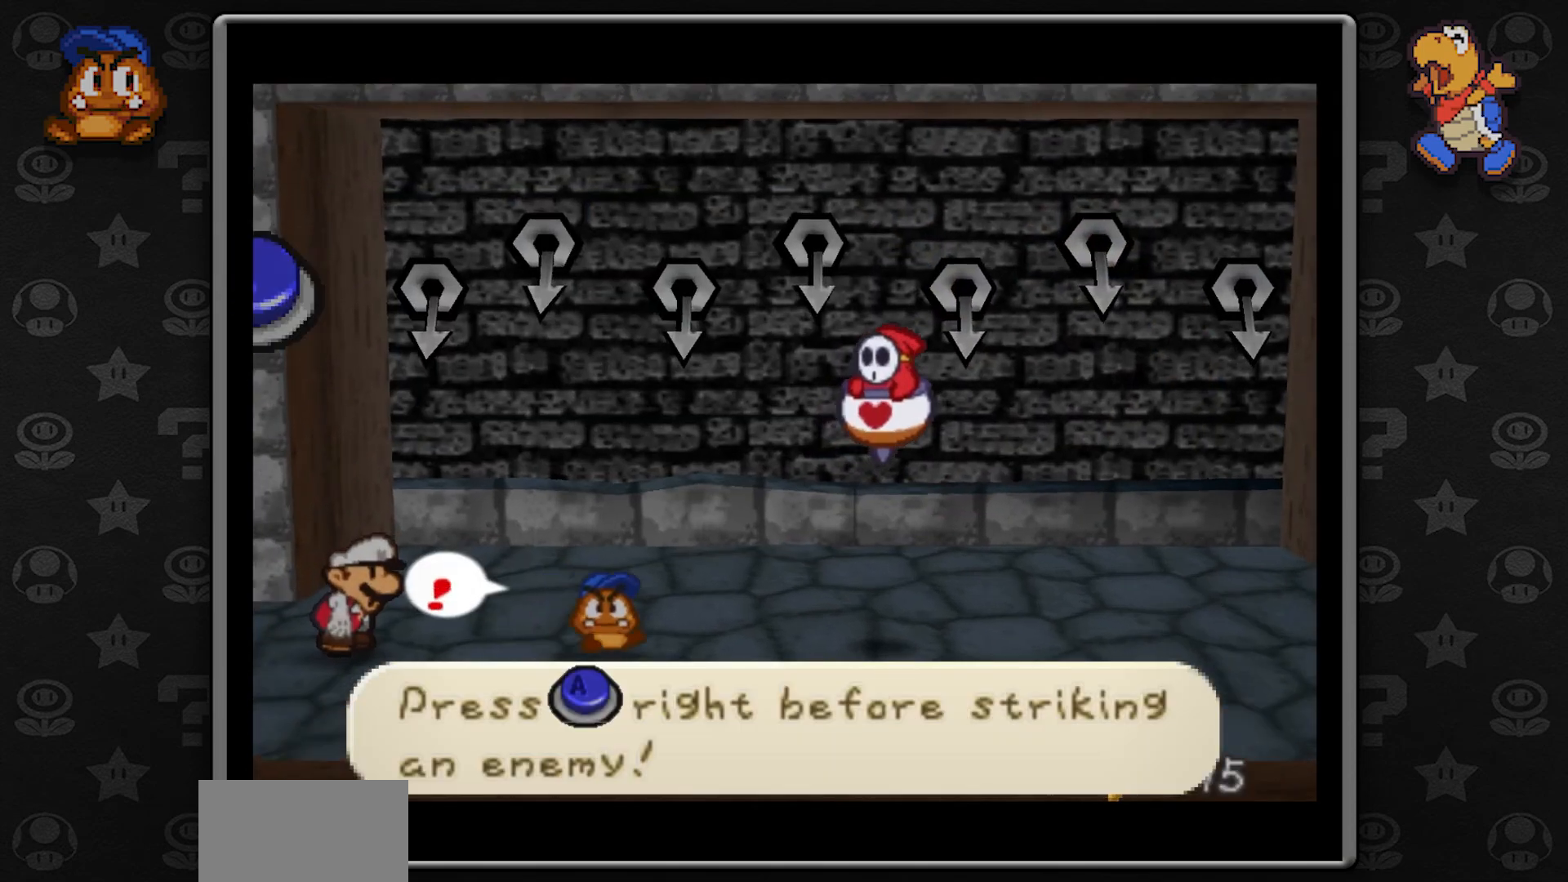
{"buttons": [], "left_stick": "center", "button_events": []}
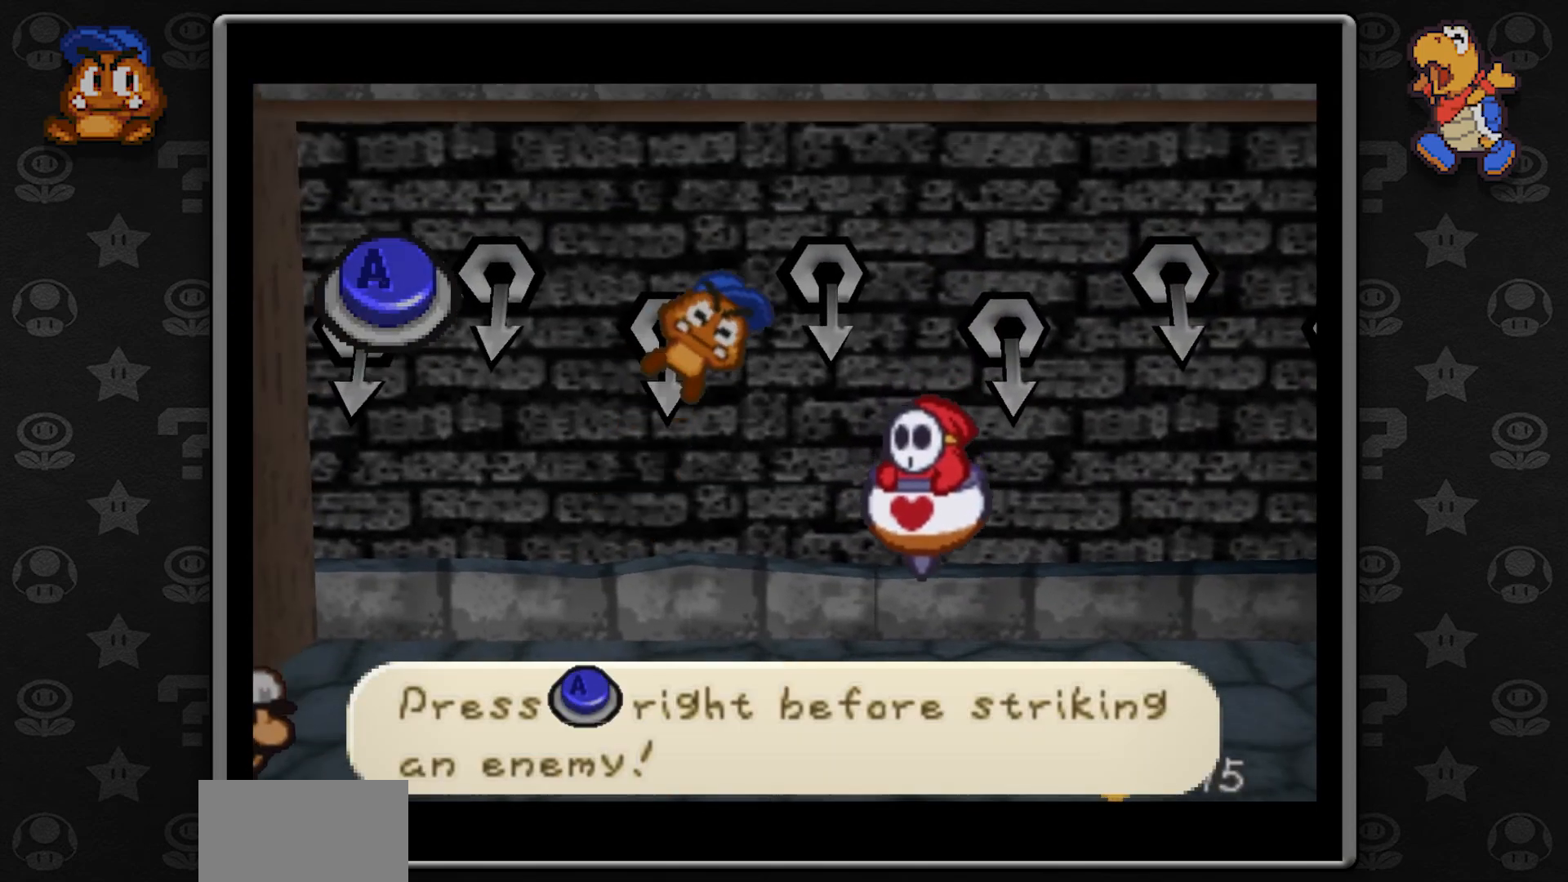
{"buttons": ["A"], "left_stick": "center", "button_events": [[317, "A", "down"]]}
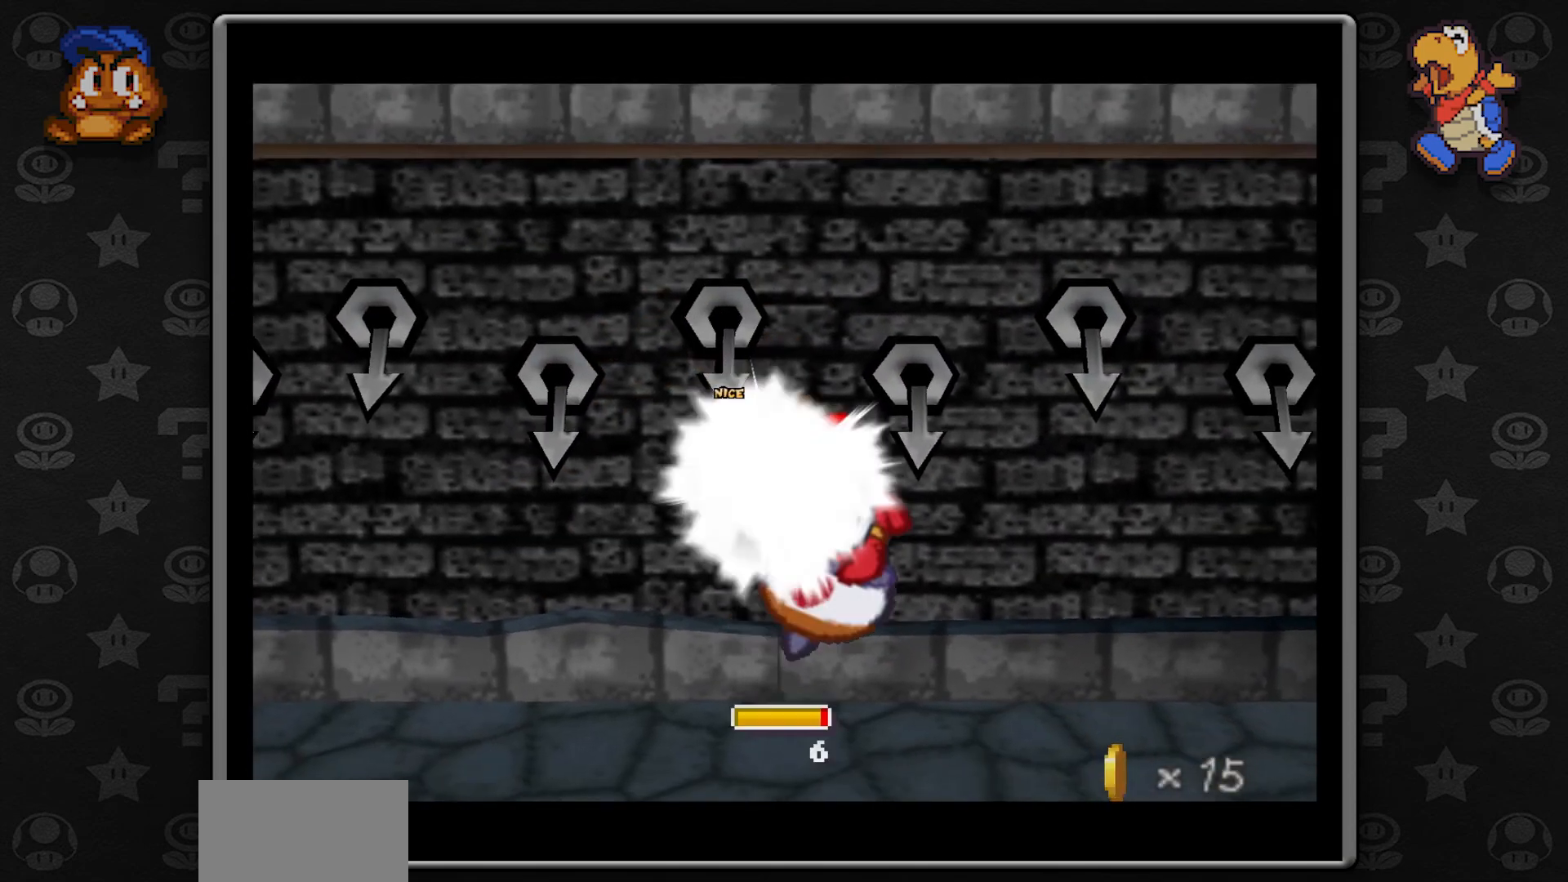
{"buttons": [], "left_stick": "center", "button_events": [[33, "A", "up"]]}
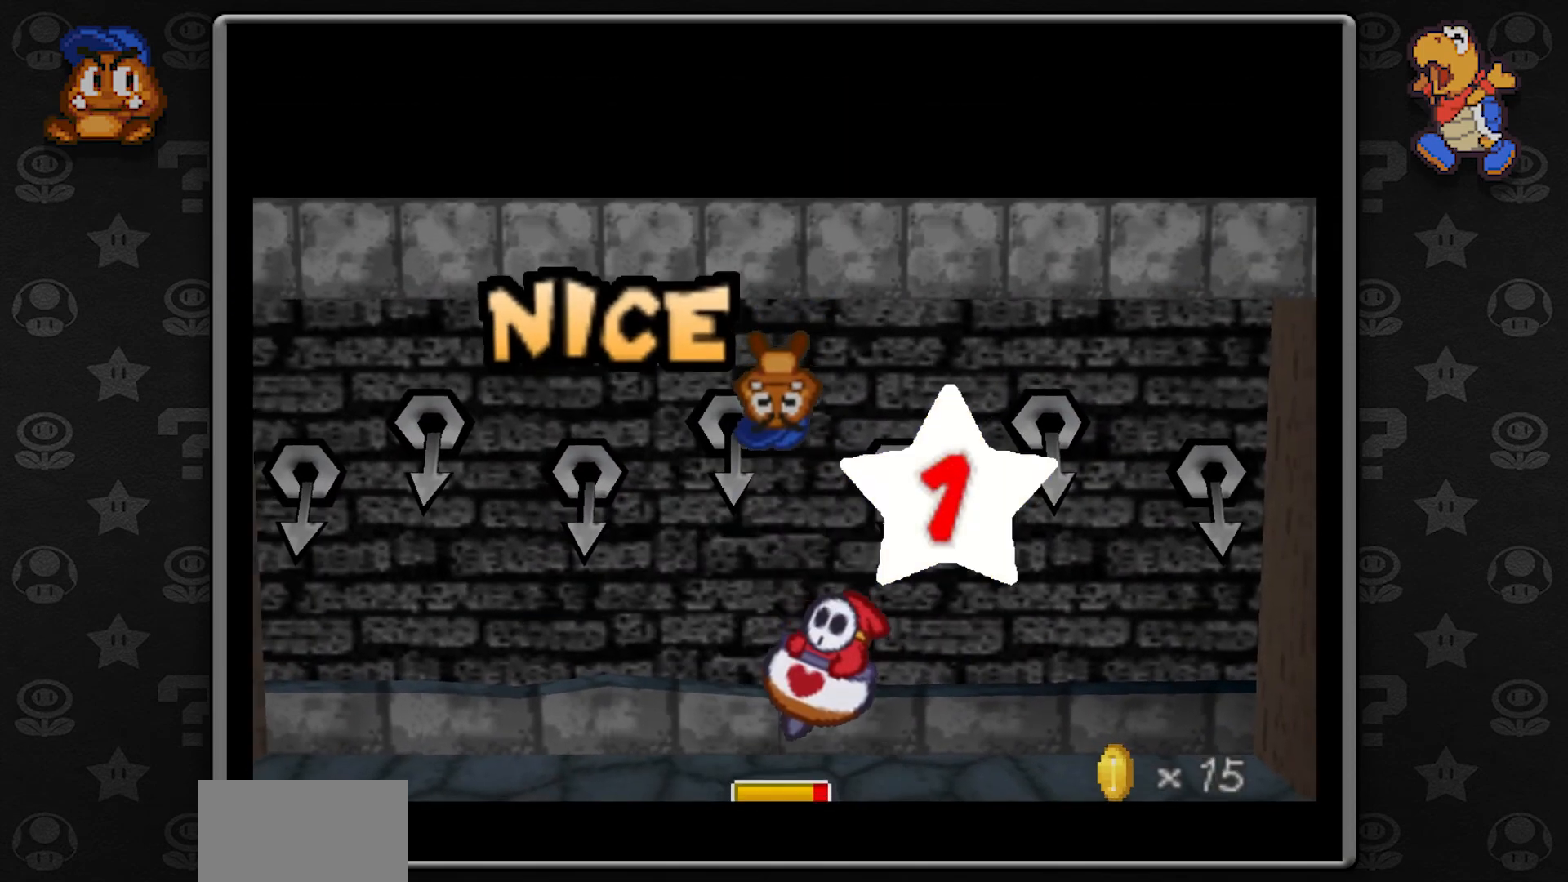
{"buttons": [], "left_stick": "center", "button_events": [[150, "A", "down"], [400, "A", "up"]]}
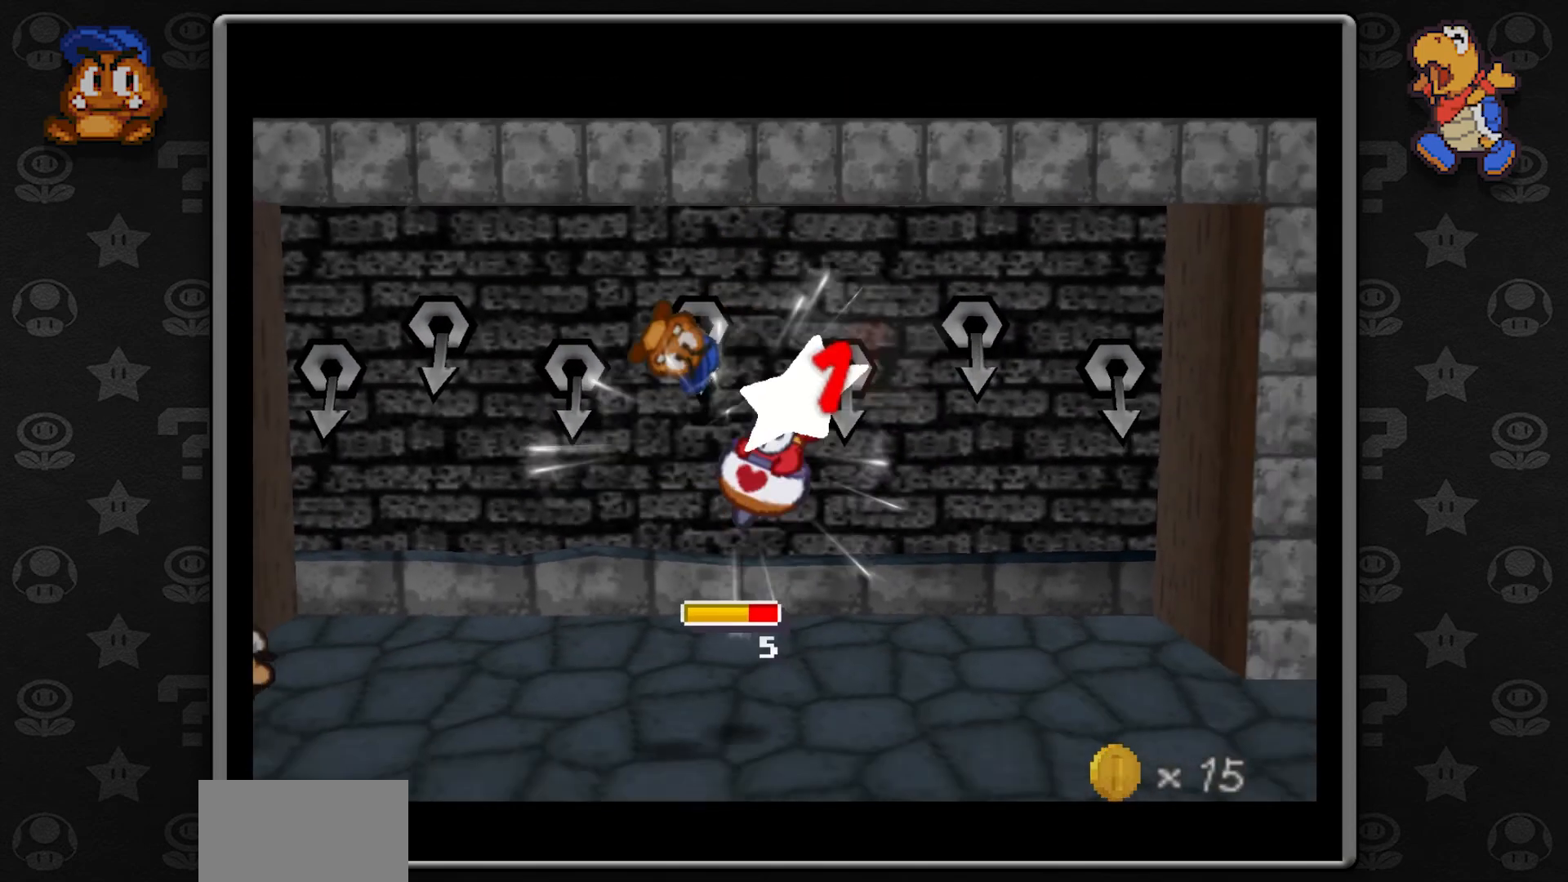
{"buttons": [], "left_stick": "center", "button_events": []}
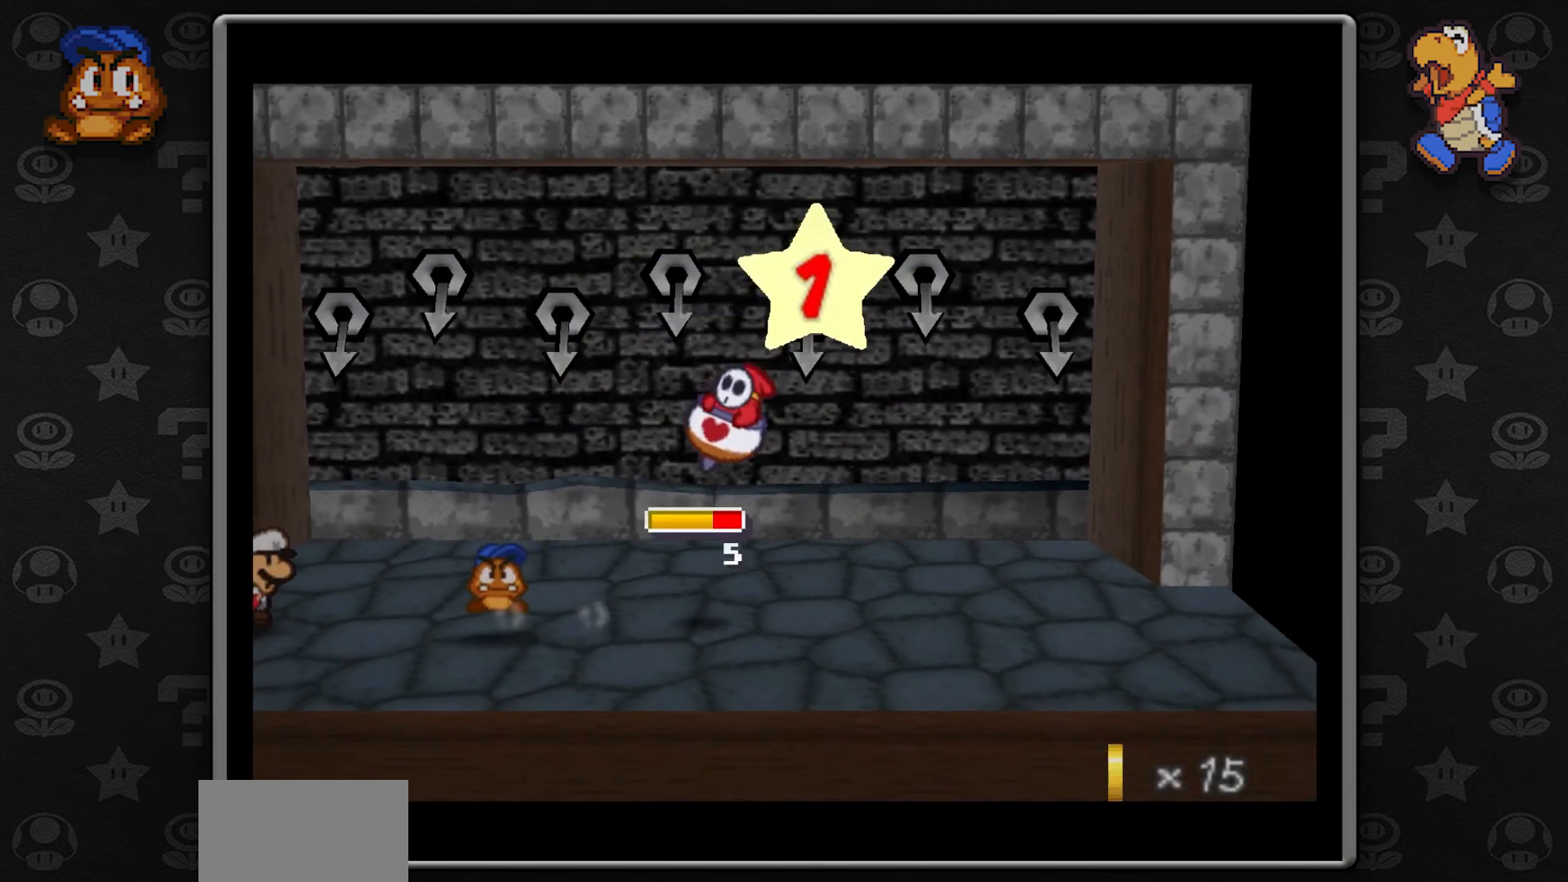
{"buttons": [], "left_stick": "center", "button_events": [[150, "A", "down"], [367, "A", "up"]]}
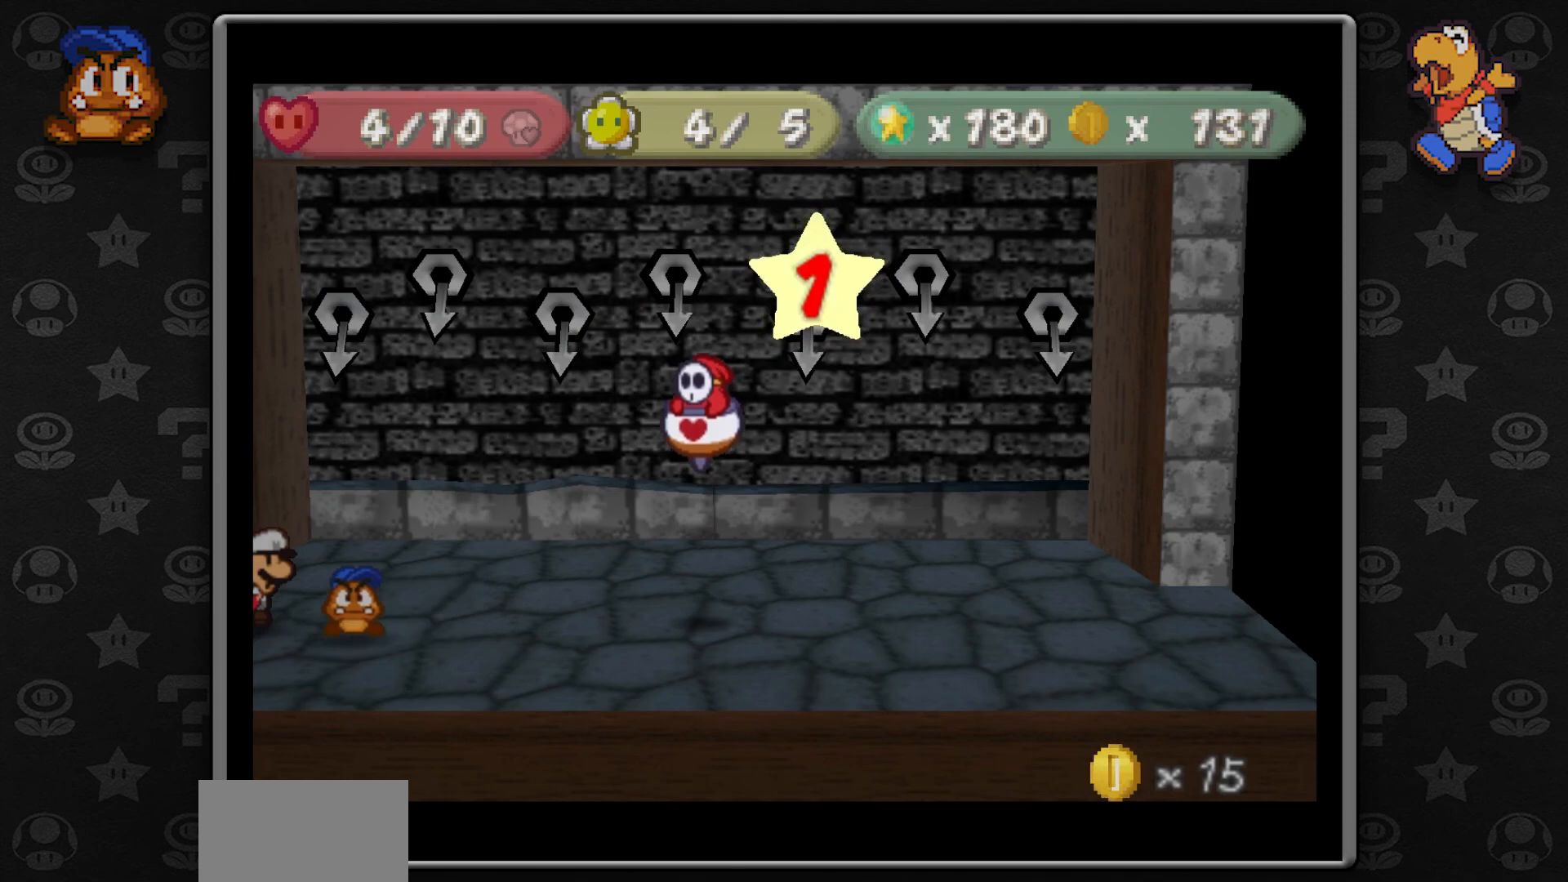
{"buttons": [], "left_stick": "center", "button_events": []}
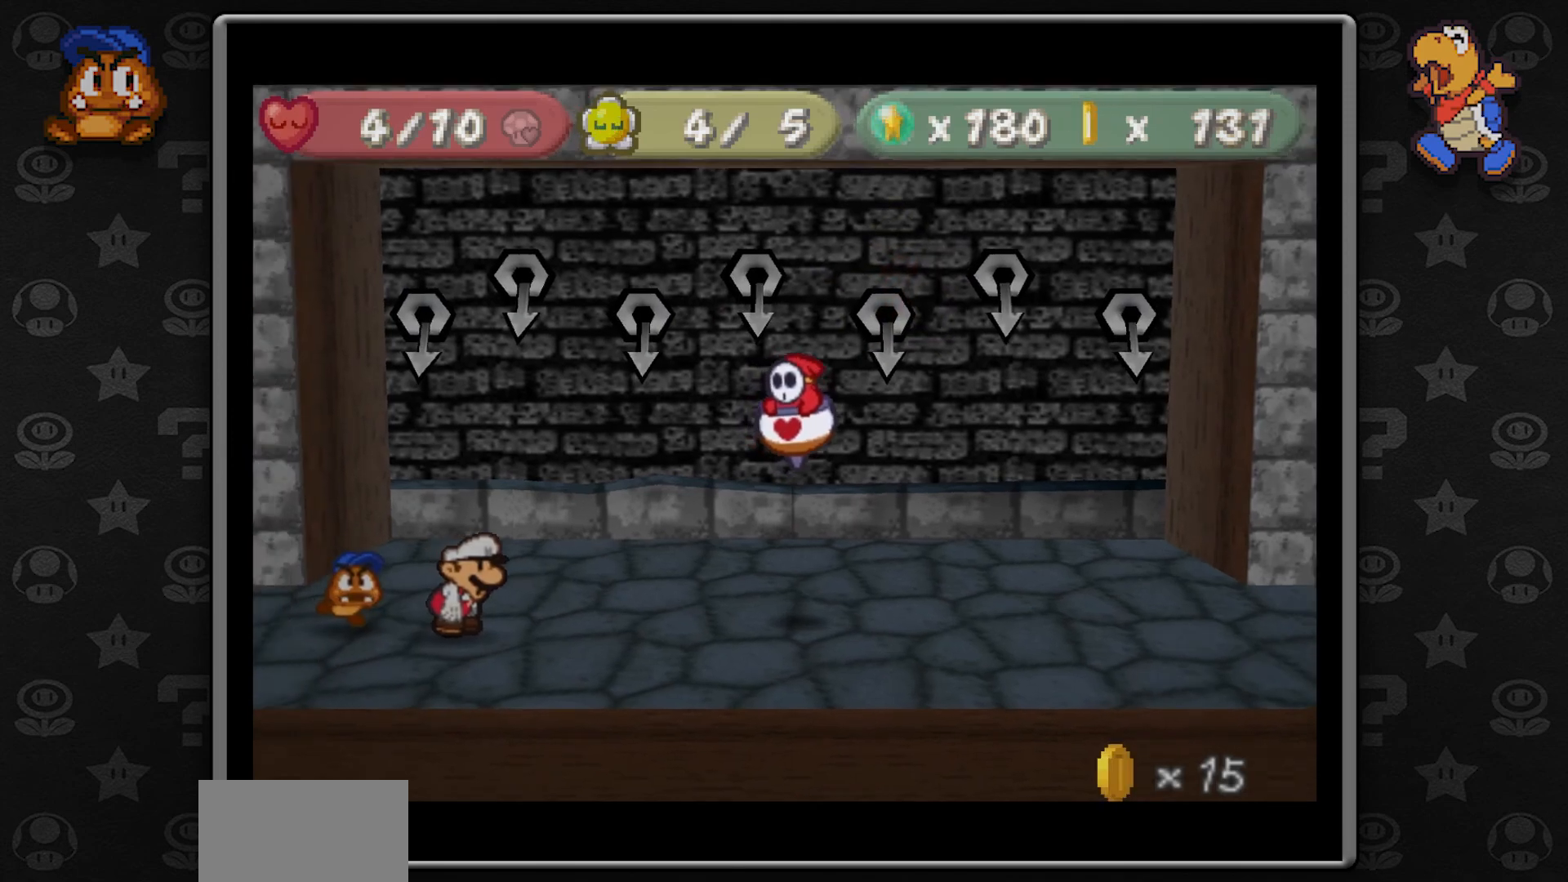
{"buttons": [], "left_stick": "center", "button_events": []}
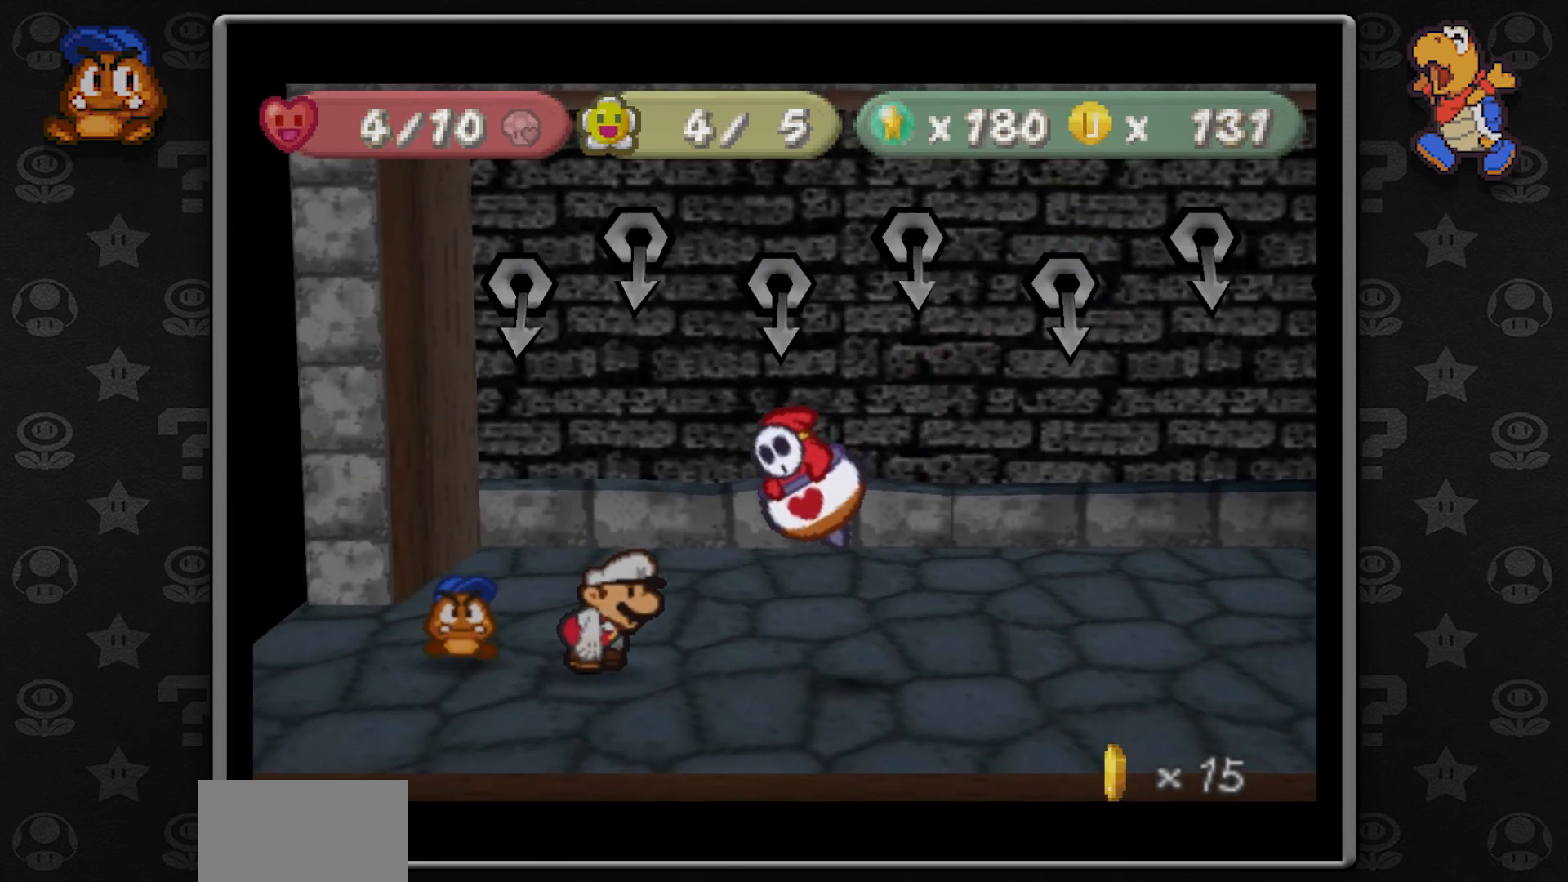
{"buttons": [], "left_stick": "center", "button_events": []}
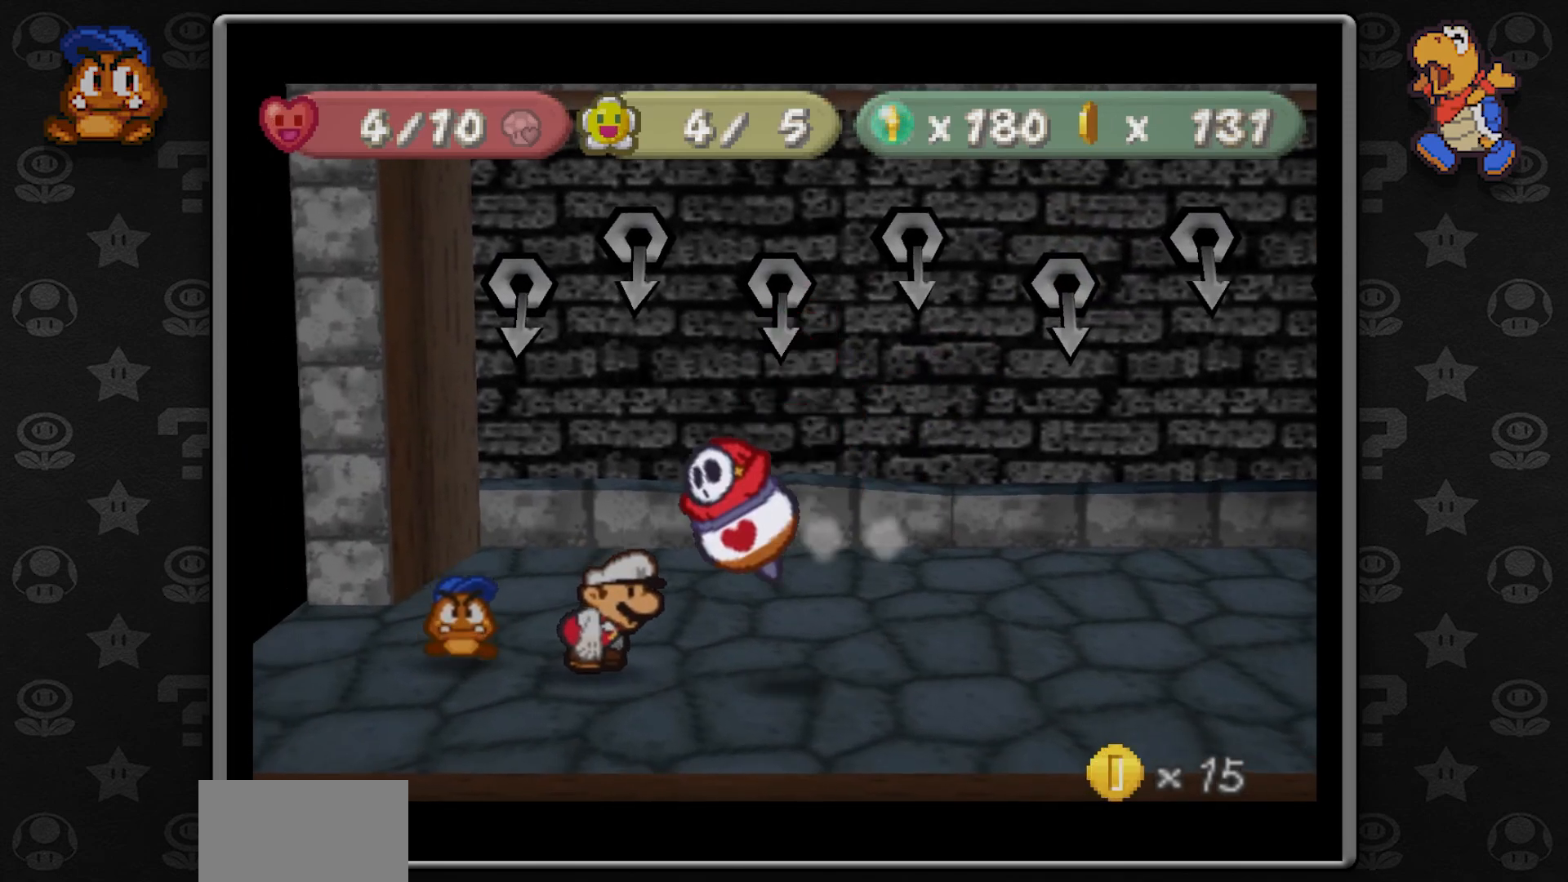
{"buttons": [], "left_stick": "center", "button_events": [[67, "A", "down"], [233, "A", "up"]]}
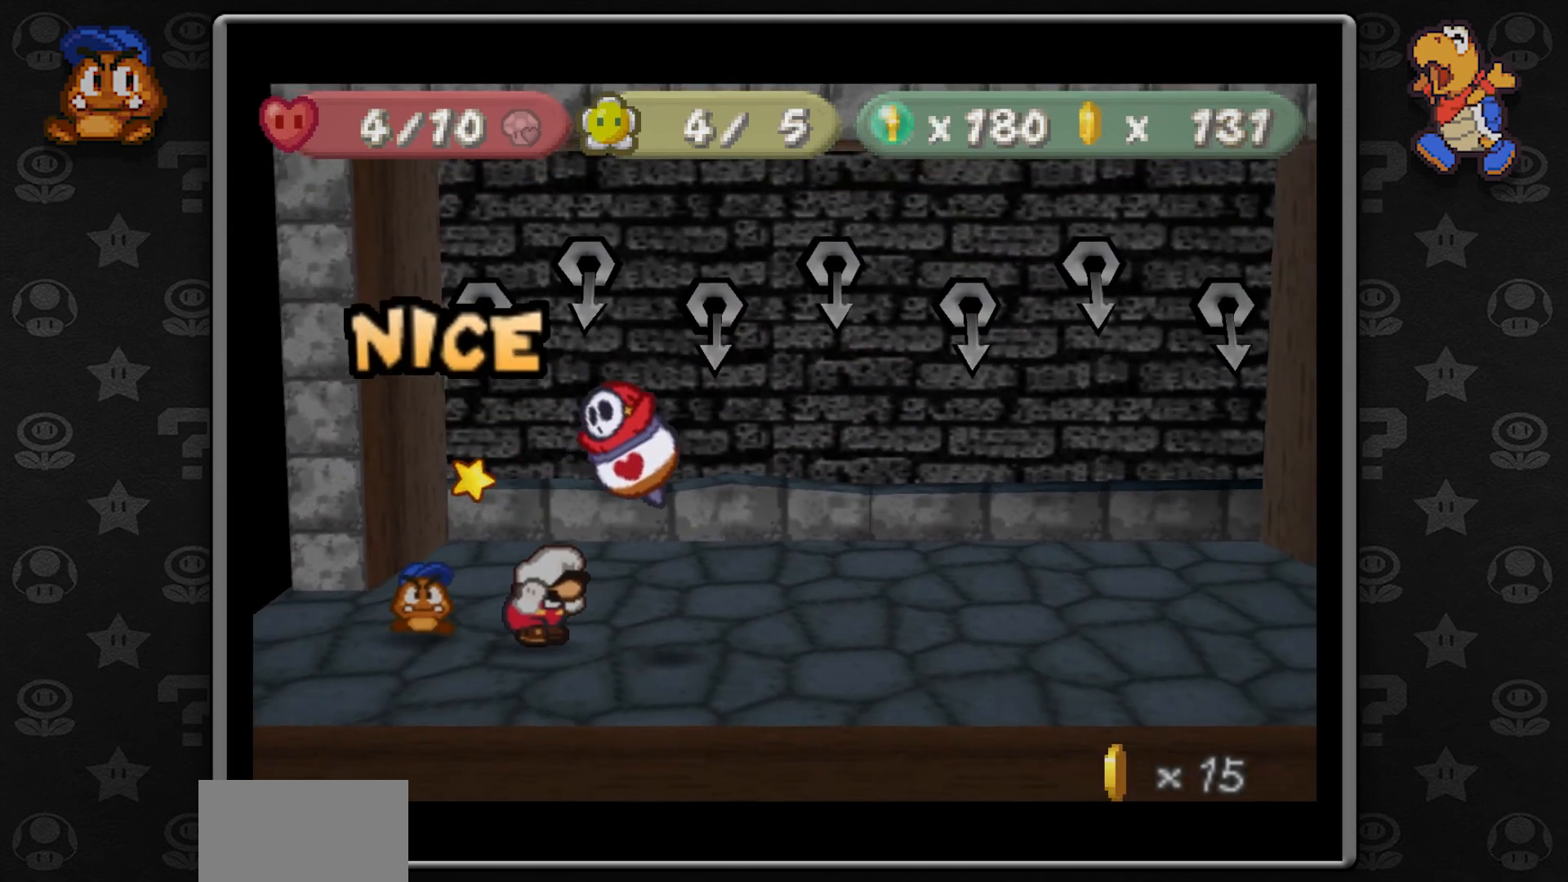
{"buttons": [], "left_stick": "center", "button_events": []}
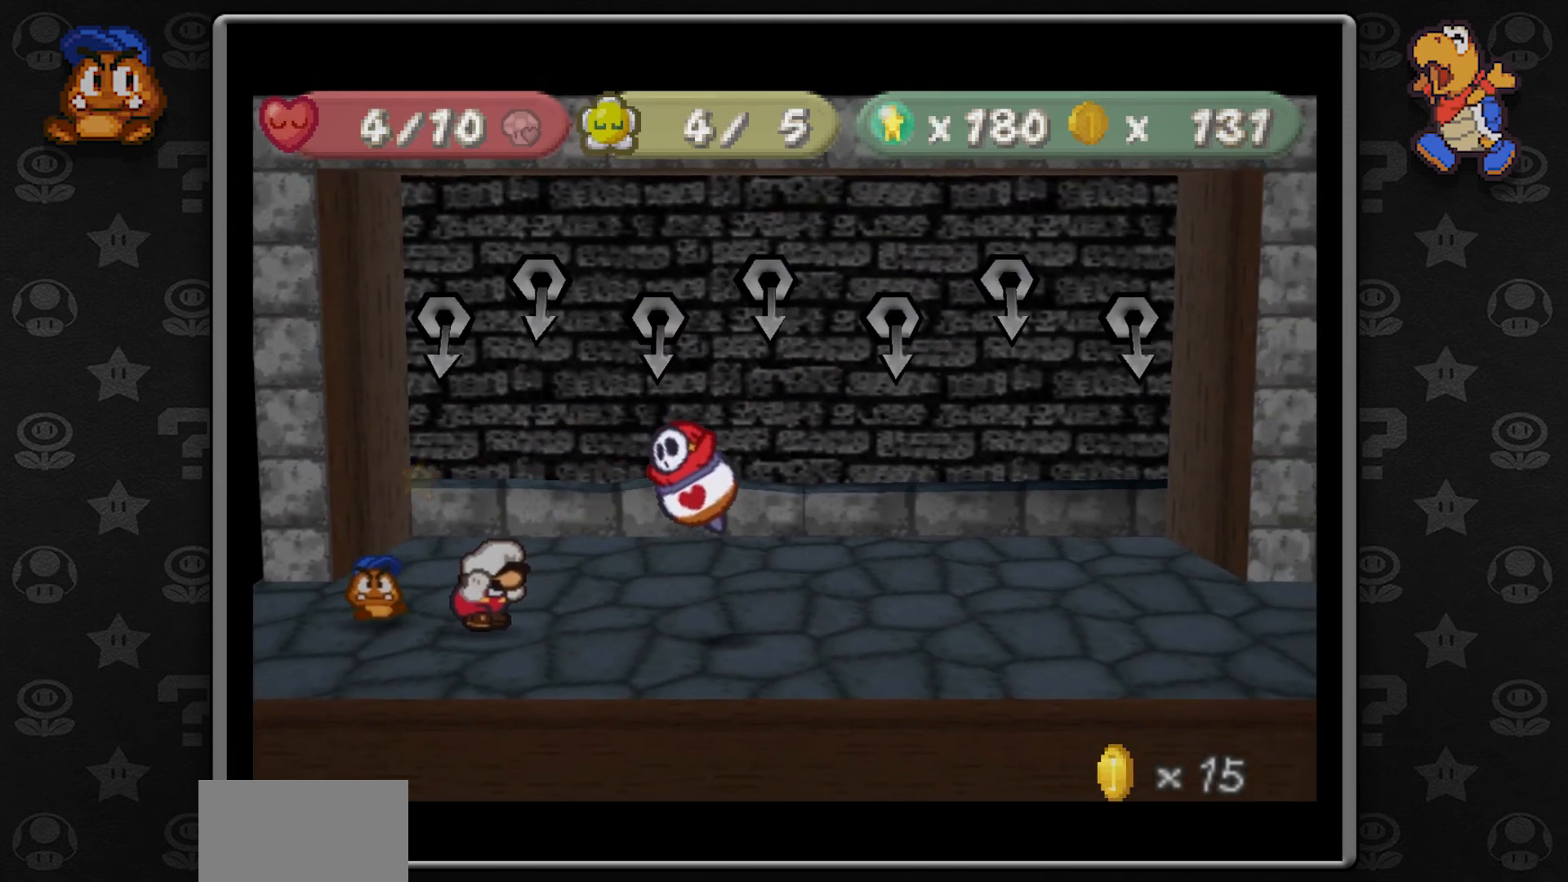
{"buttons": [], "left_stick": "center", "button_events": []}
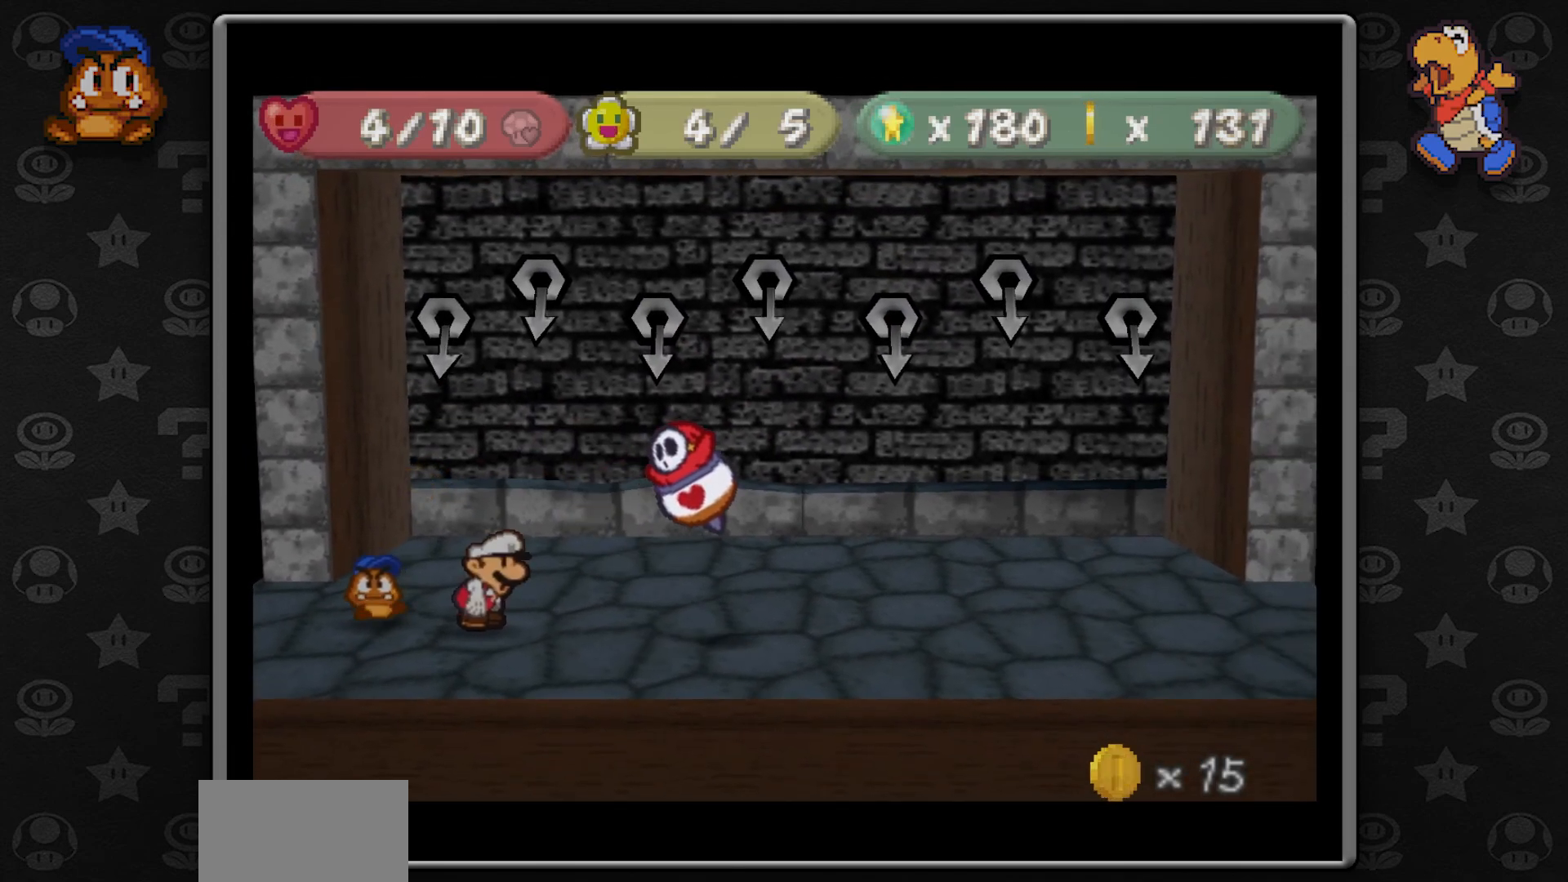
{"buttons": [], "left_stick": "center", "button_events": []}